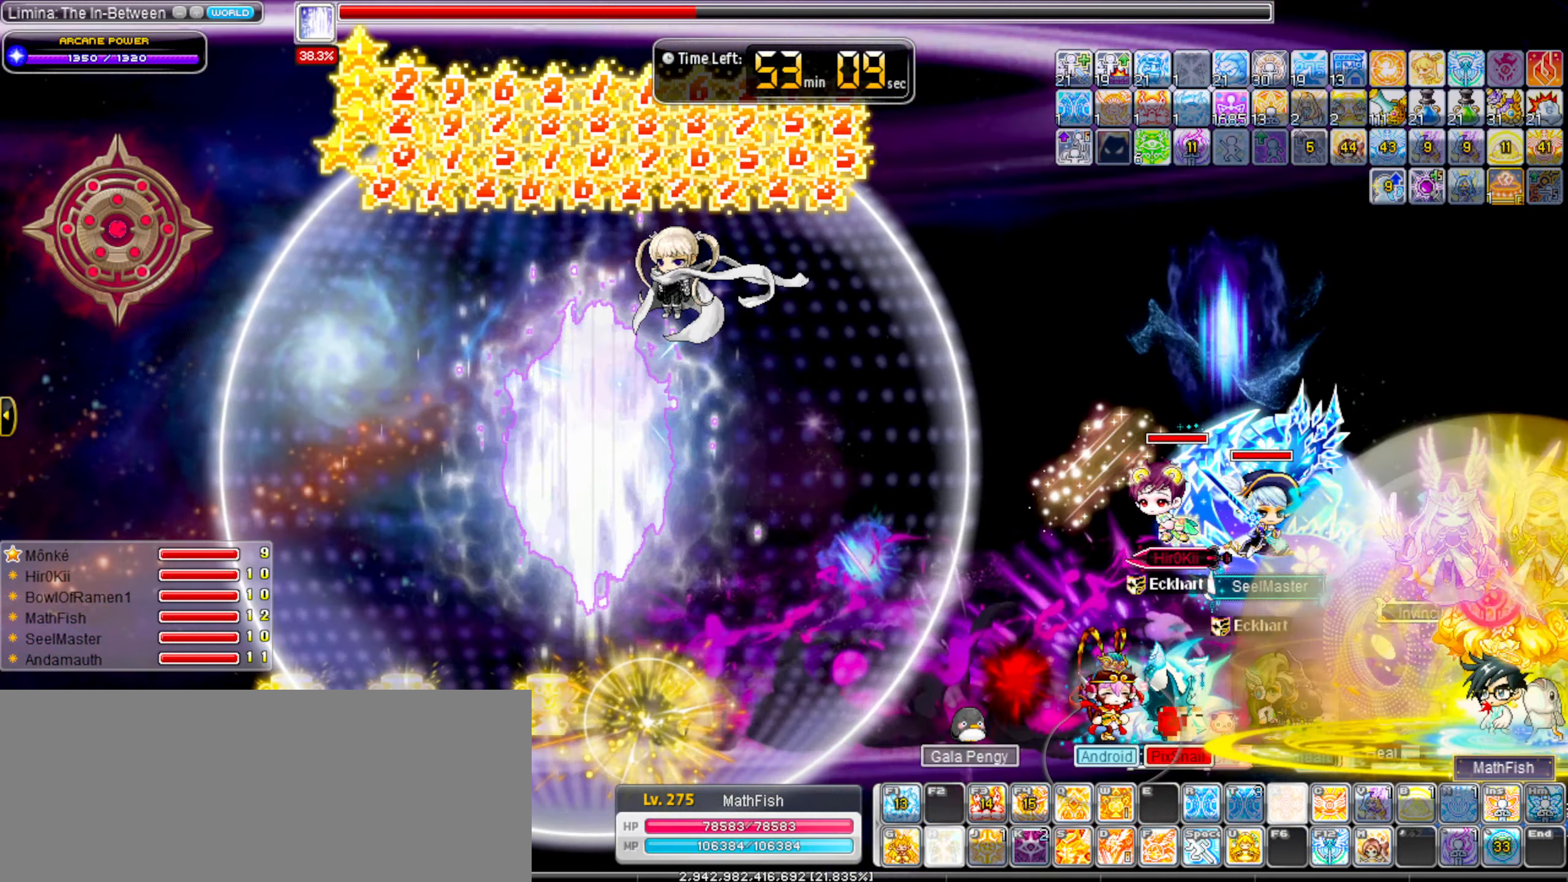
Gameplay with keyboard; each line is a JSON object with the keys held at the frame after it. "events" lists presses ("down") and releases ("up") of ".", "/", "0", "1", "2", "3", "4", "5", "6", "7", "8", "9", "a", "alt_l", "alt_r", "b", "backslash", "backspace", "c", "caps_lock", "comma", "ctrl_l", "ctrl_r", "d", "down", "e", "equals", "escape", "f", "f1", "f10", "f11", "f12", "f2", "f3", "f4", "f5", "f6", "f7", "f8", "f9", "g", "h", "i", "j", "k", "l", "lbracket", "left", "m", "minus", "n", "o", "p", "q", "quote", "r", "rbracket", "return", "right", "s", "semicolon", "shift_l", "shift_r", "space", "super_l", "super_r", "t", "tab", "tilde", "u", "up", "v", "w", "x", "y" and "z" between this image and that frame as [ms after this image, input, new state], when the widget could be followed in between. No other keys are recorded. Mouse input is not recorded.
{"keys": ["left"], "events": [[34, "z", "down"], [67, "up", "down"], [117, "left", "up"], [117, "z", "up"], [217, "z", "down"], [300, "left", "down"], [300, "z", "up"], [350, "right", "down"], [350, "up", "up"], [400, "left", "up"], [500, "left", "down"], [500, "right", "up"]]}
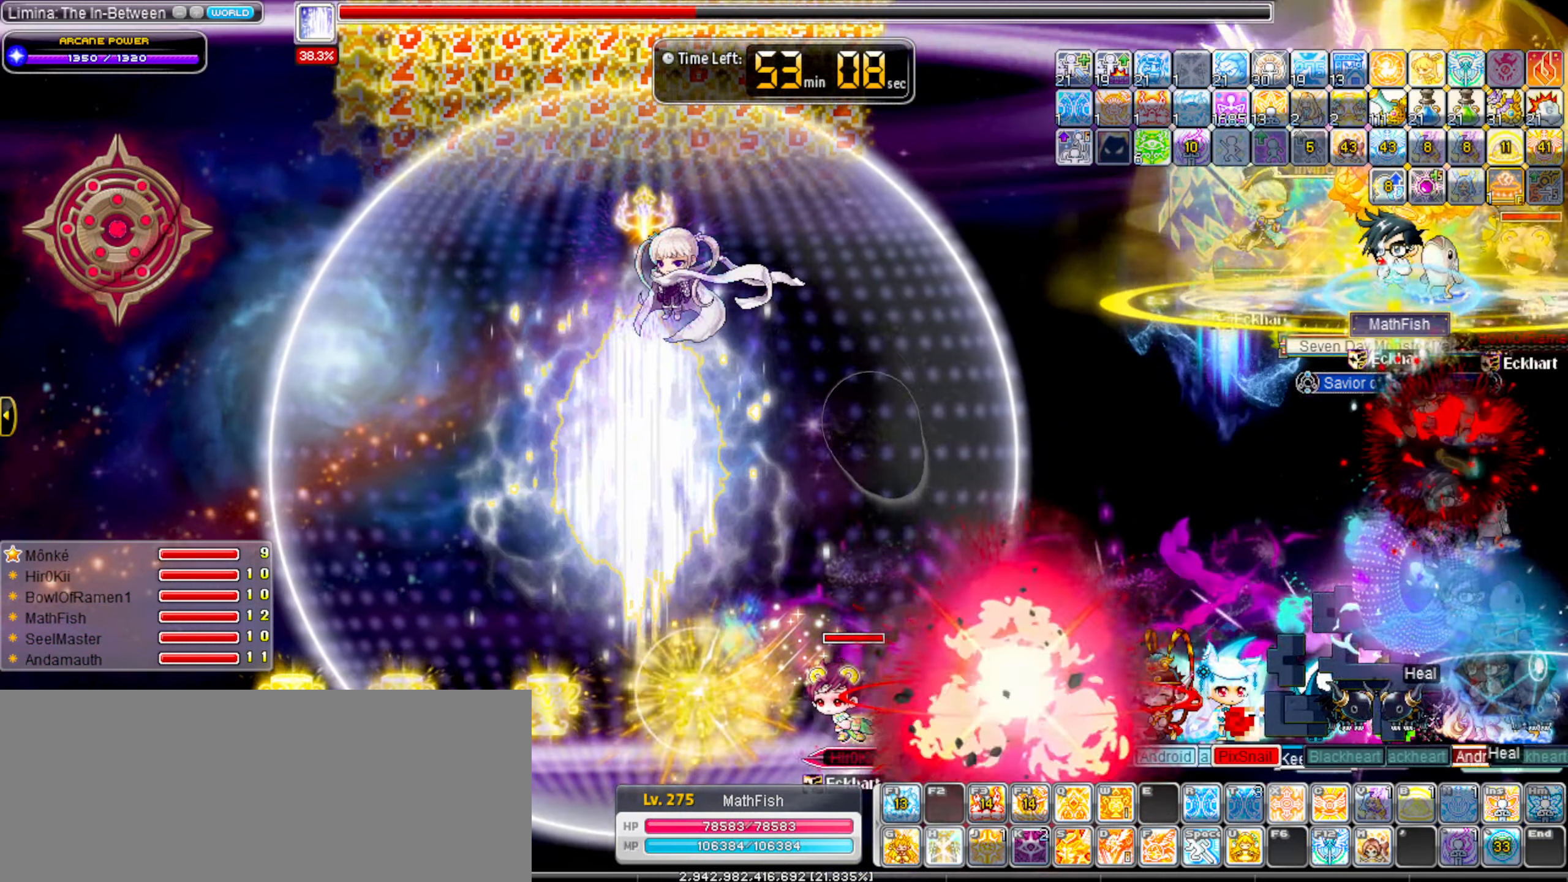
{"keys": ["left"], "events": [[134, "left", "up"], [284, "left", "down"]]}
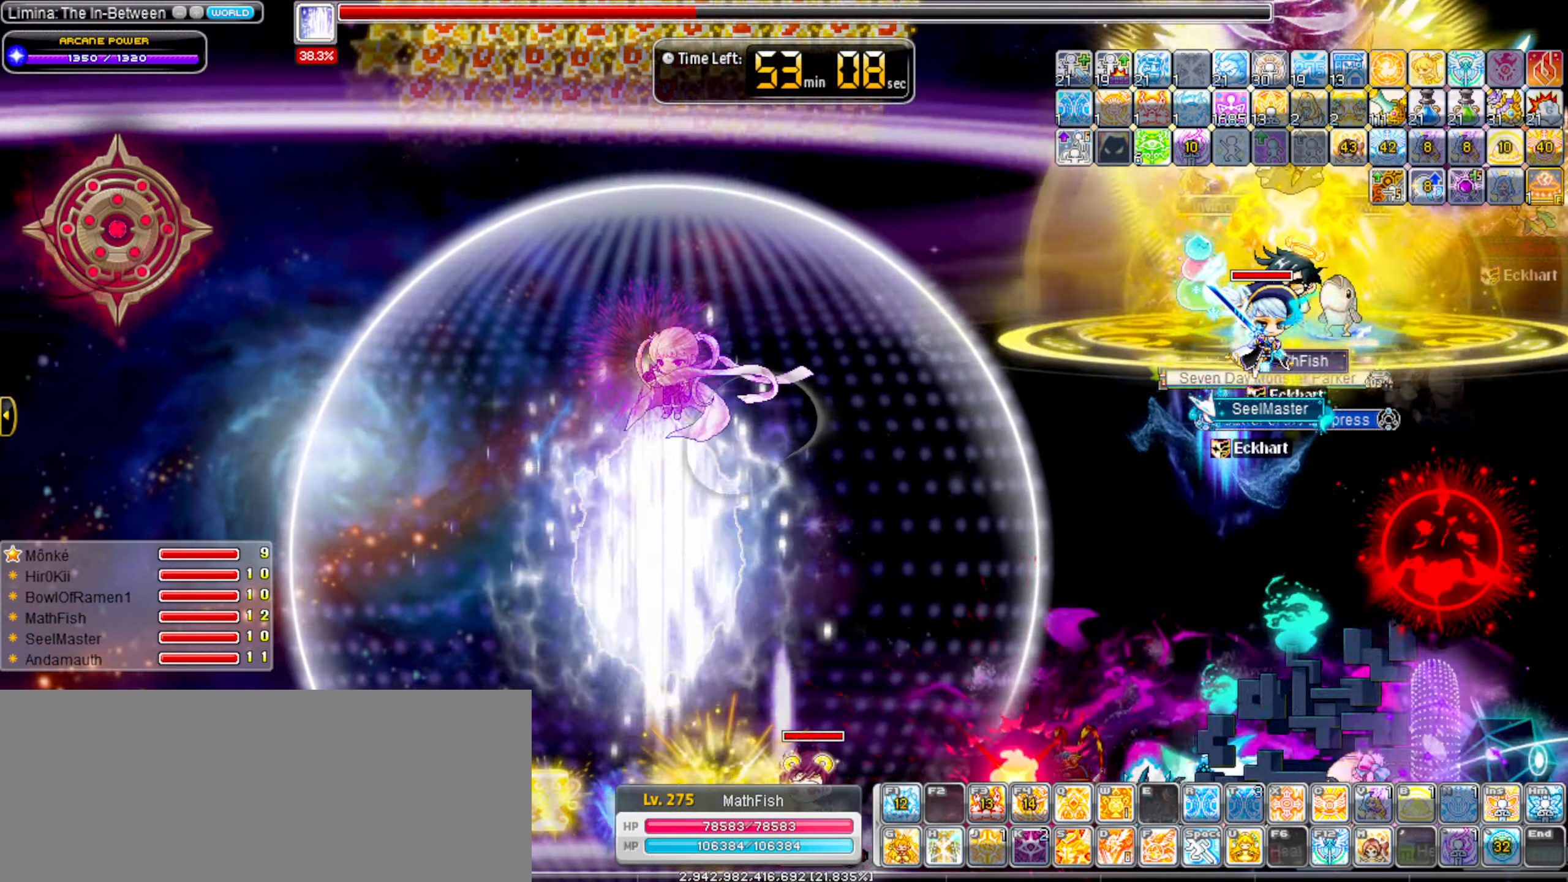
{"keys": ["left"], "events": []}
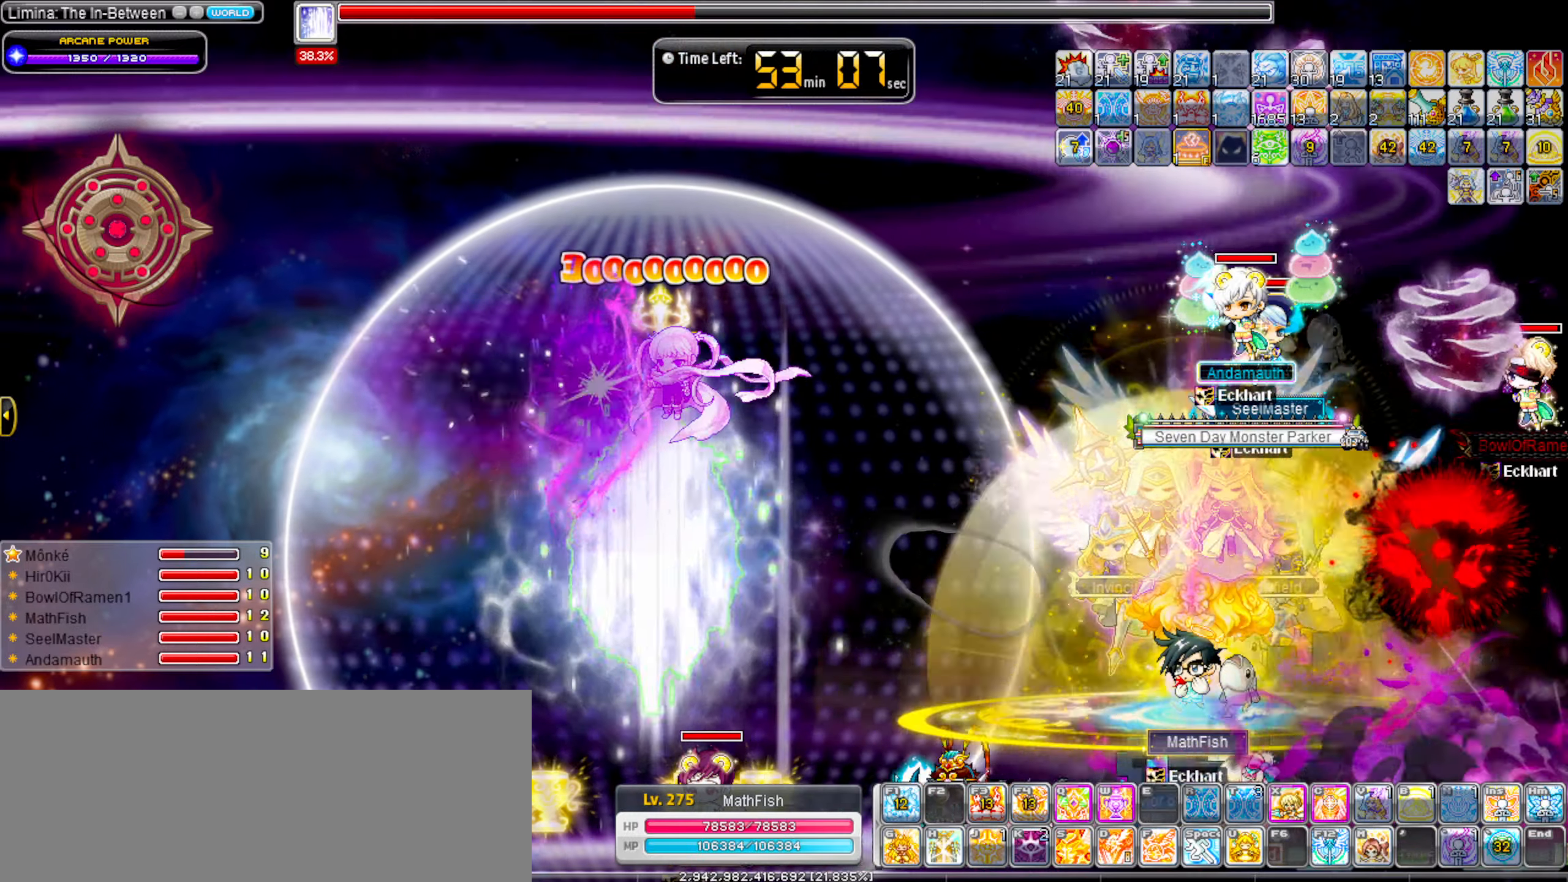
{"keys": ["right"], "events": [[116, "shift_l", "down"], [216, "shift_l", "up"], [266, "shift_l", "down"], [350, "shift_l", "up"], [400, "left", "up"], [400, "right", "down"]]}
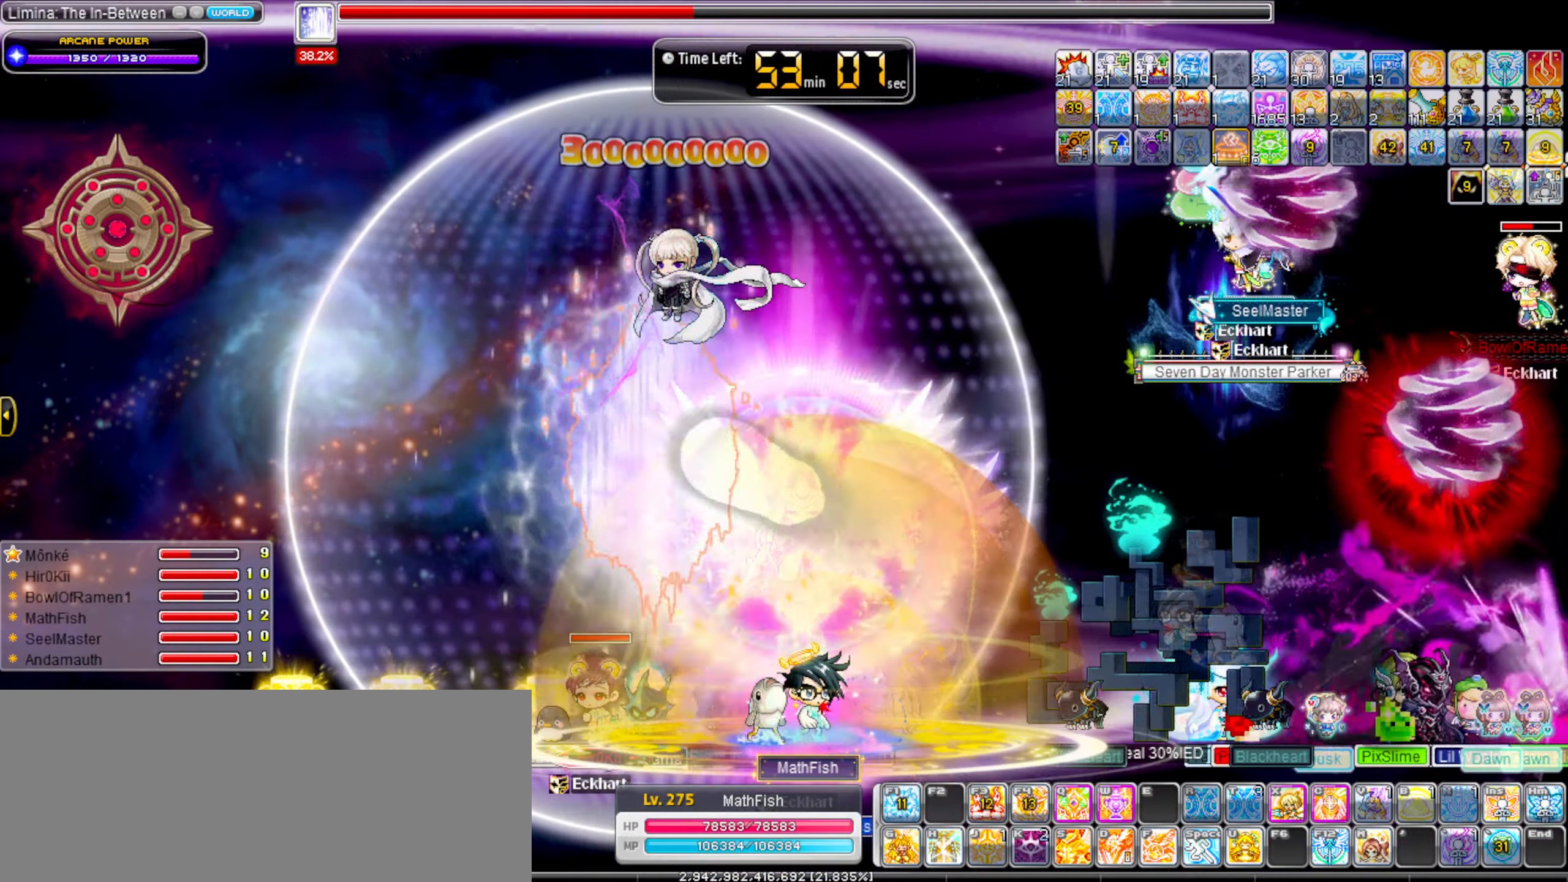
{"keys": ["alt_l"], "events": [[50, "right", "up"], [83, "left", "down"], [133, "down", "down"], [133, "left", "up"], [333, "down", "up"], [333, "left", "down"], [466, "alt_l", "down"], [466, "left", "up"]]}
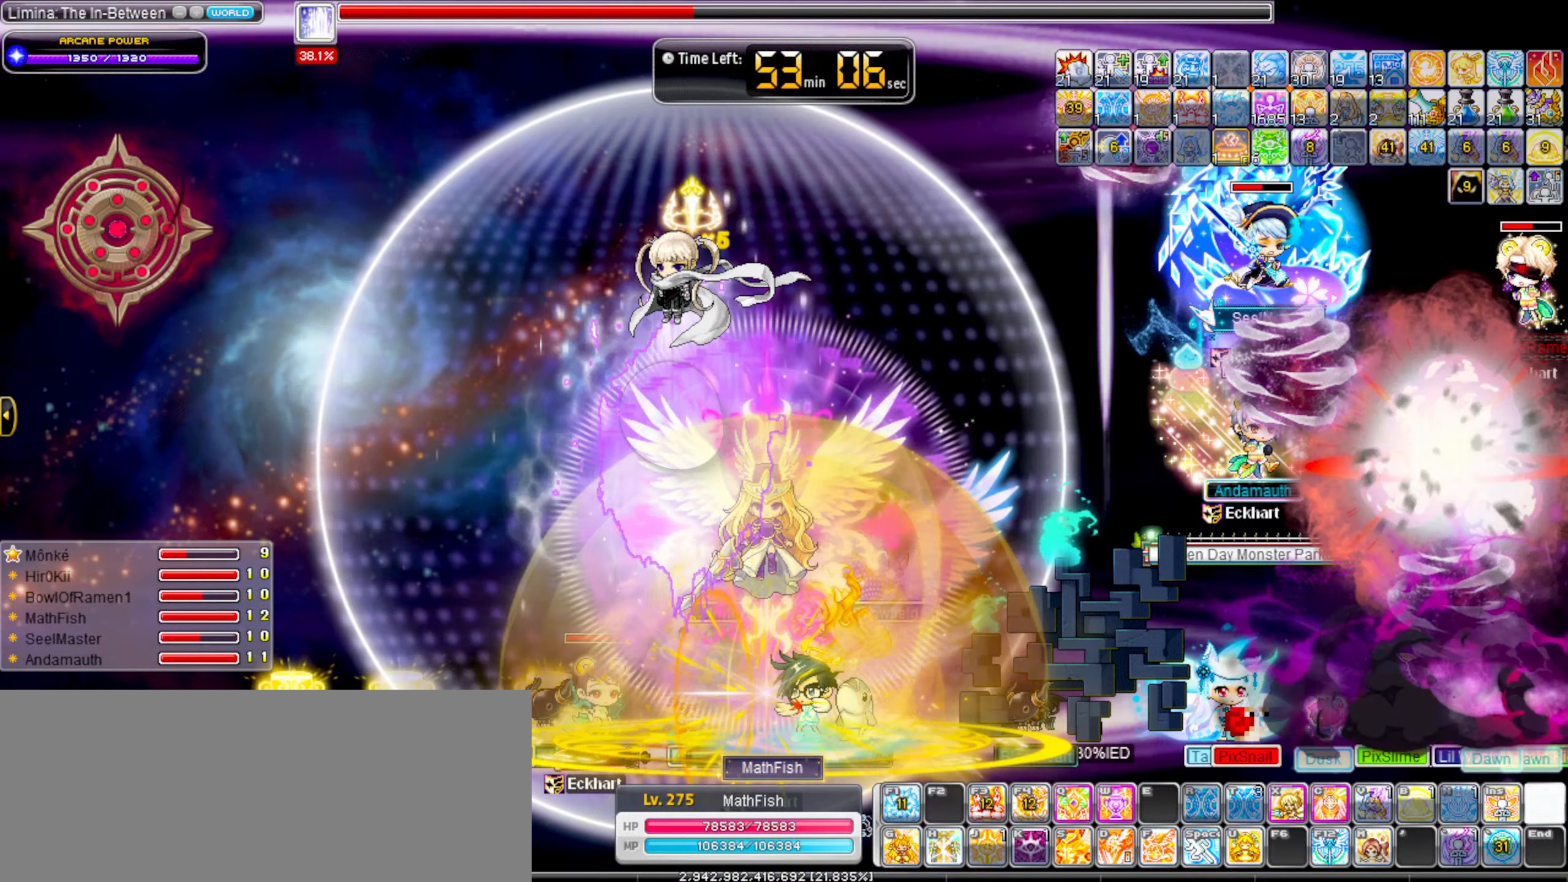
{"keys": ["alt_l"], "events": [[66, "alt_l", "up"], [100, "alt_l", "down"], [250, "alt_l", "up"], [250, "left", "down"], [383, "left", "up"], [483, "alt_l", "down"]]}
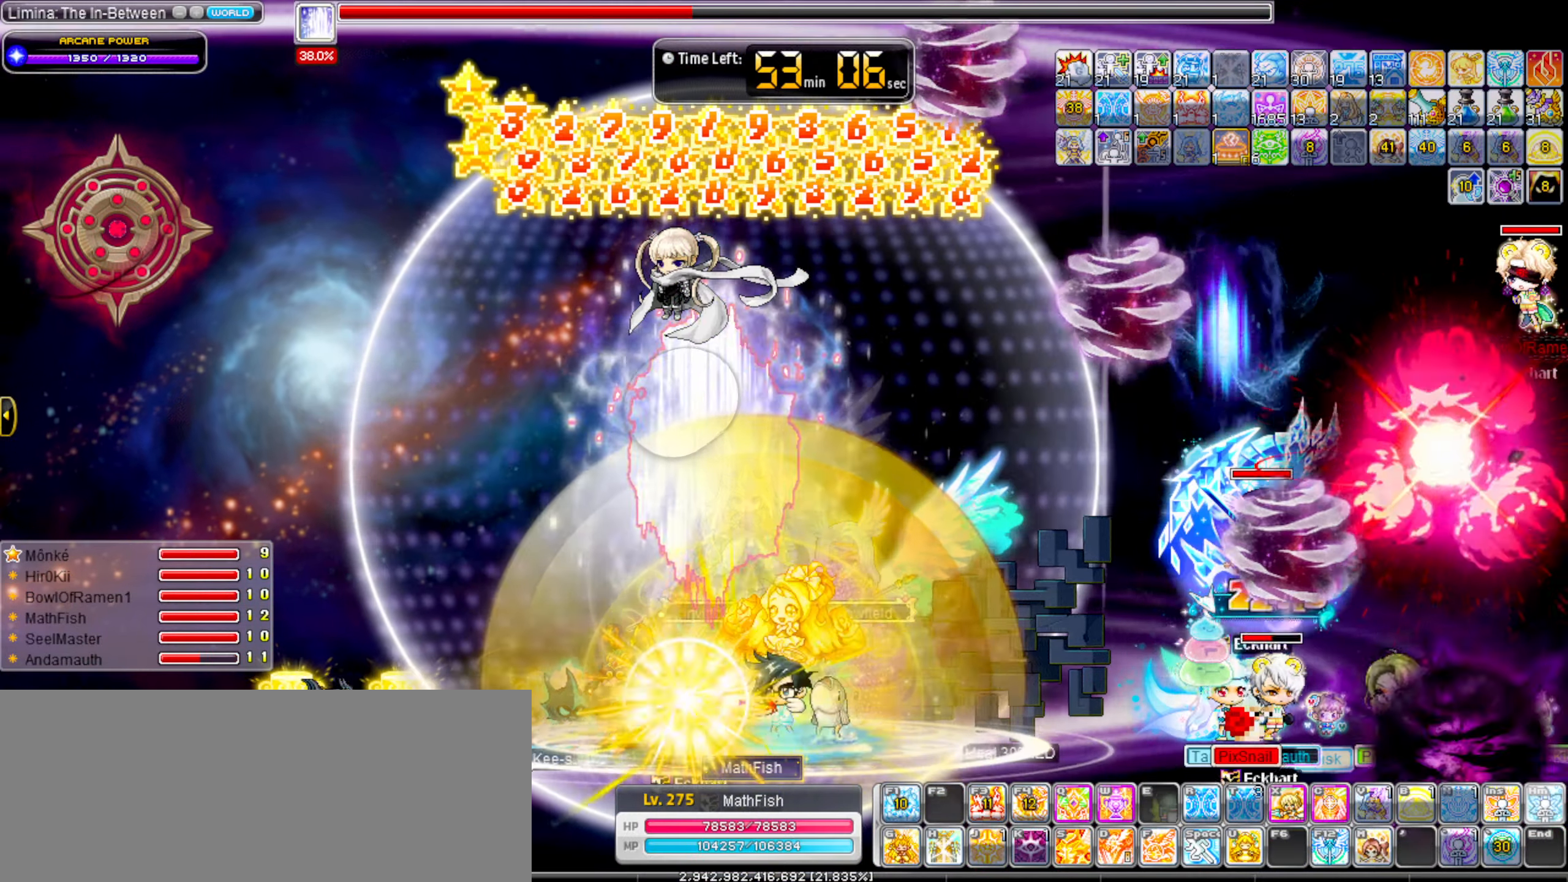
{"keys": [], "events": [[33, "alt_l", "up"], [116, "alt_l", "down"], [216, "alt_l", "up"], [316, "alt_l", "down"], [350, "alt_l", "up"]]}
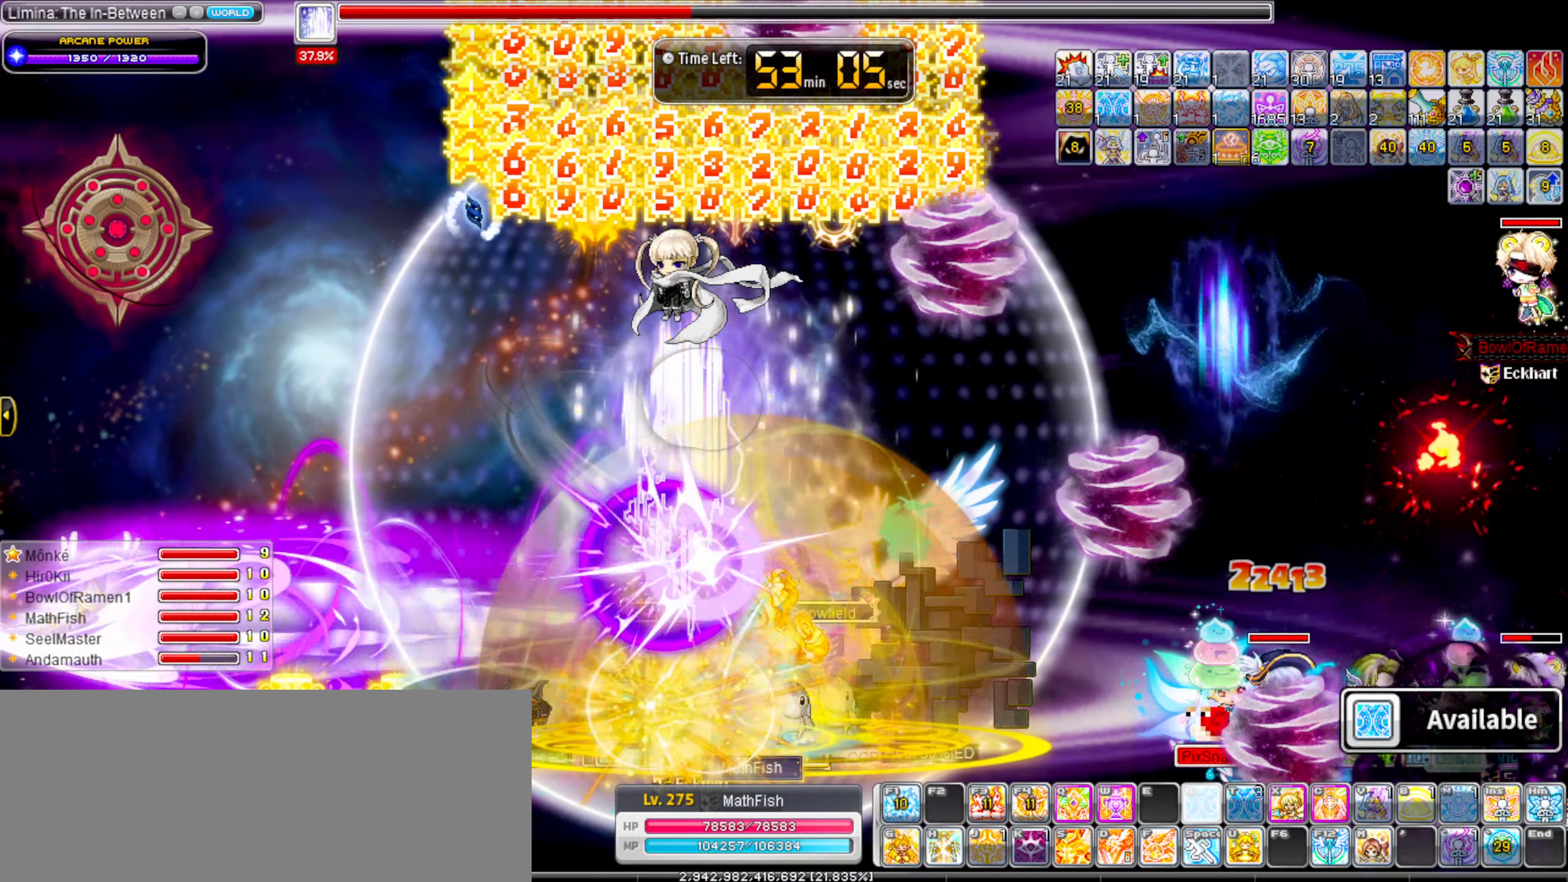
{"keys": ["down", "left"], "events": [[50, "down", "down"], [466, "left", "down"]]}
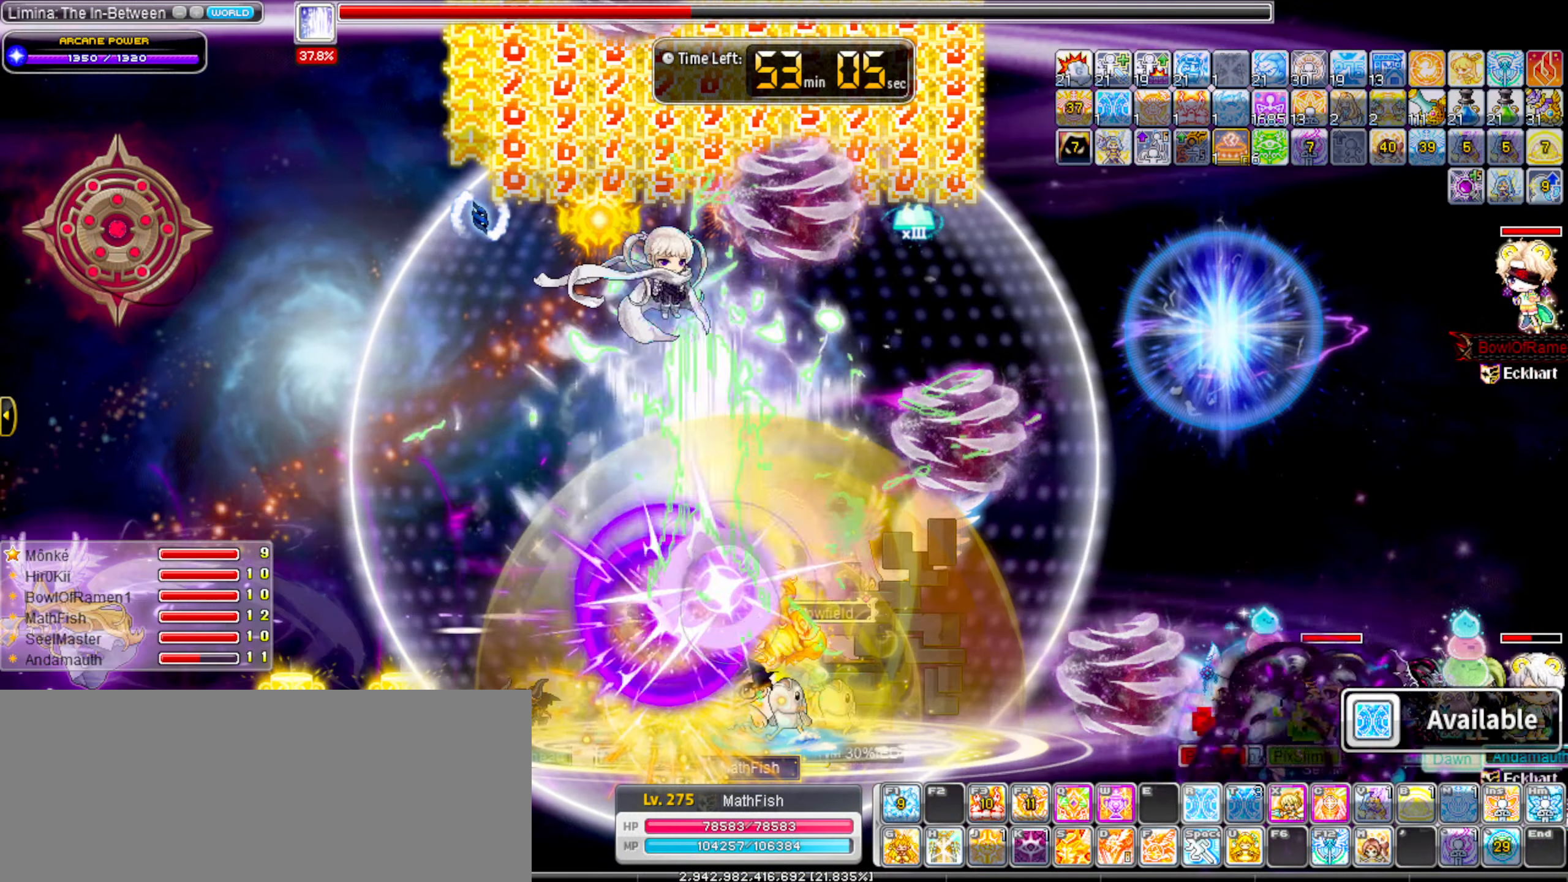
{"keys": ["alt_l"], "events": [[16, "down", "up"], [100, "alt_l", "down"], [100, "left", "up"], [150, "alt_l", "up"], [250, "alt_l", "down"], [333, "alt_l", "up"], [433, "alt_l", "down"]]}
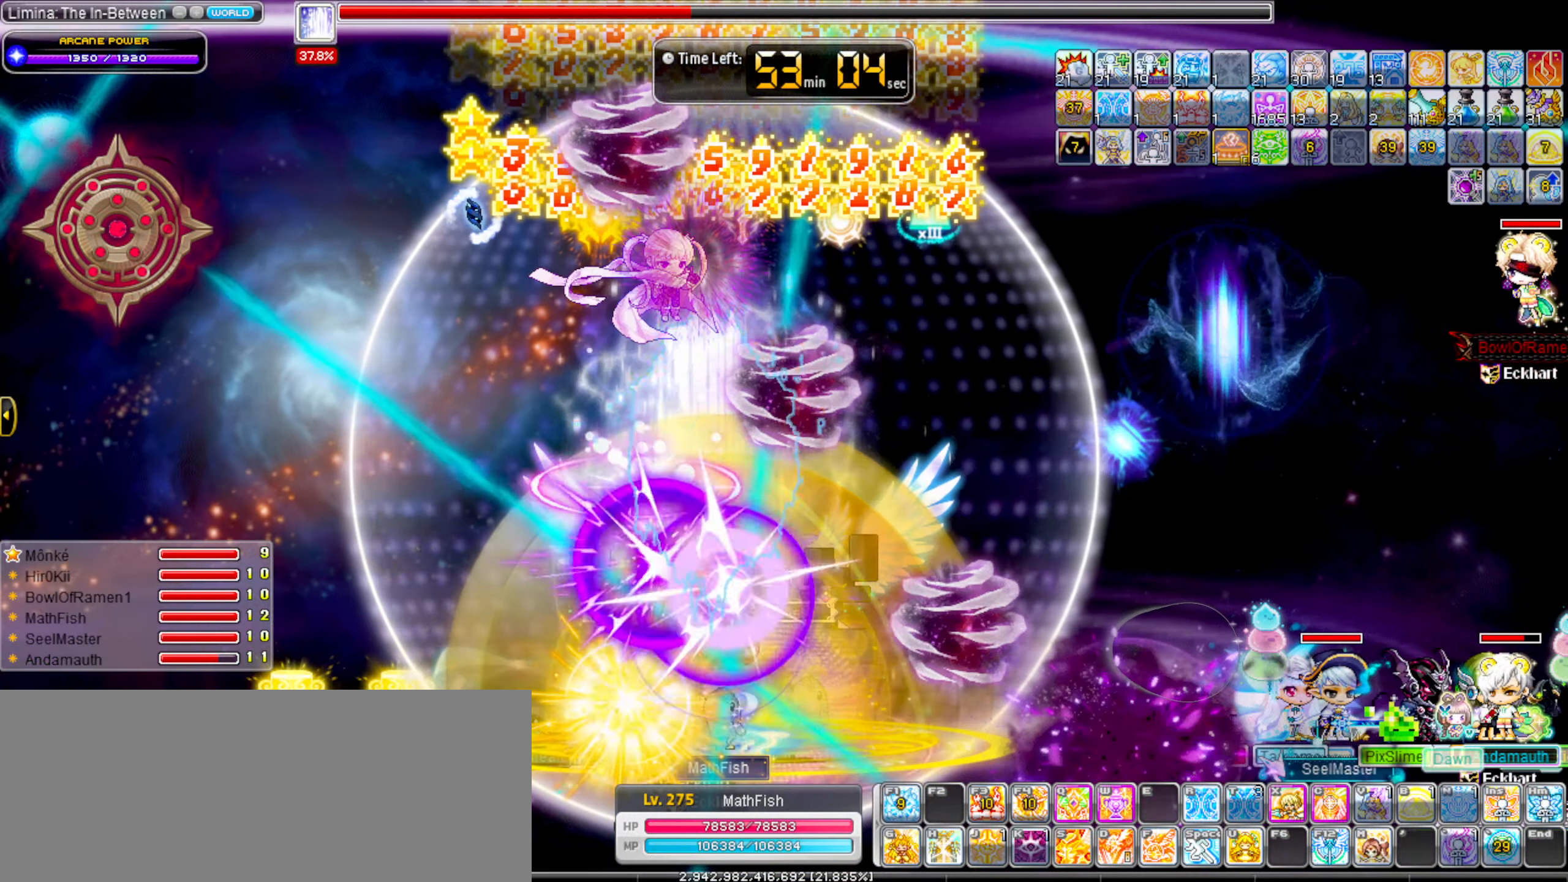
{"keys": ["left"], "events": [[33, "alt_l", "up"], [116, "alt_l", "down"], [216, "alt_l", "up"], [300, "alt_l", "down"], [400, "alt_l", "up"], [500, "left", "down"]]}
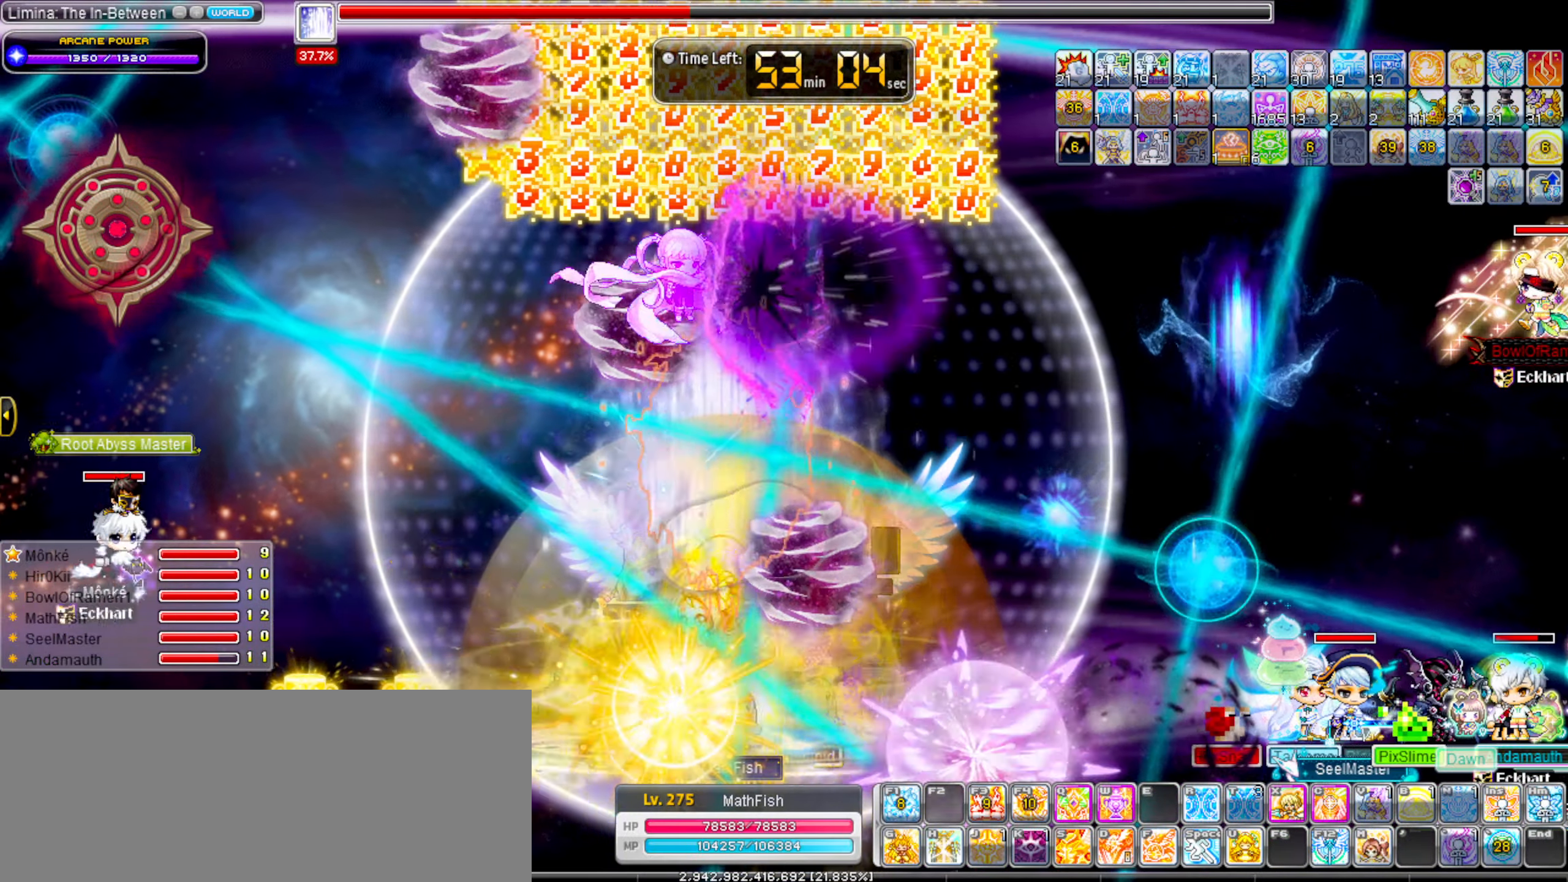
{"keys": ["alt_l"], "events": [[50, "shift_l", "down"], [133, "left", "up"], [133, "right", "down"], [133, "shift_l", "up"], [283, "alt_l", "down"], [316, "alt_l", "up"], [316, "right", "up"], [416, "alt_l", "down"]]}
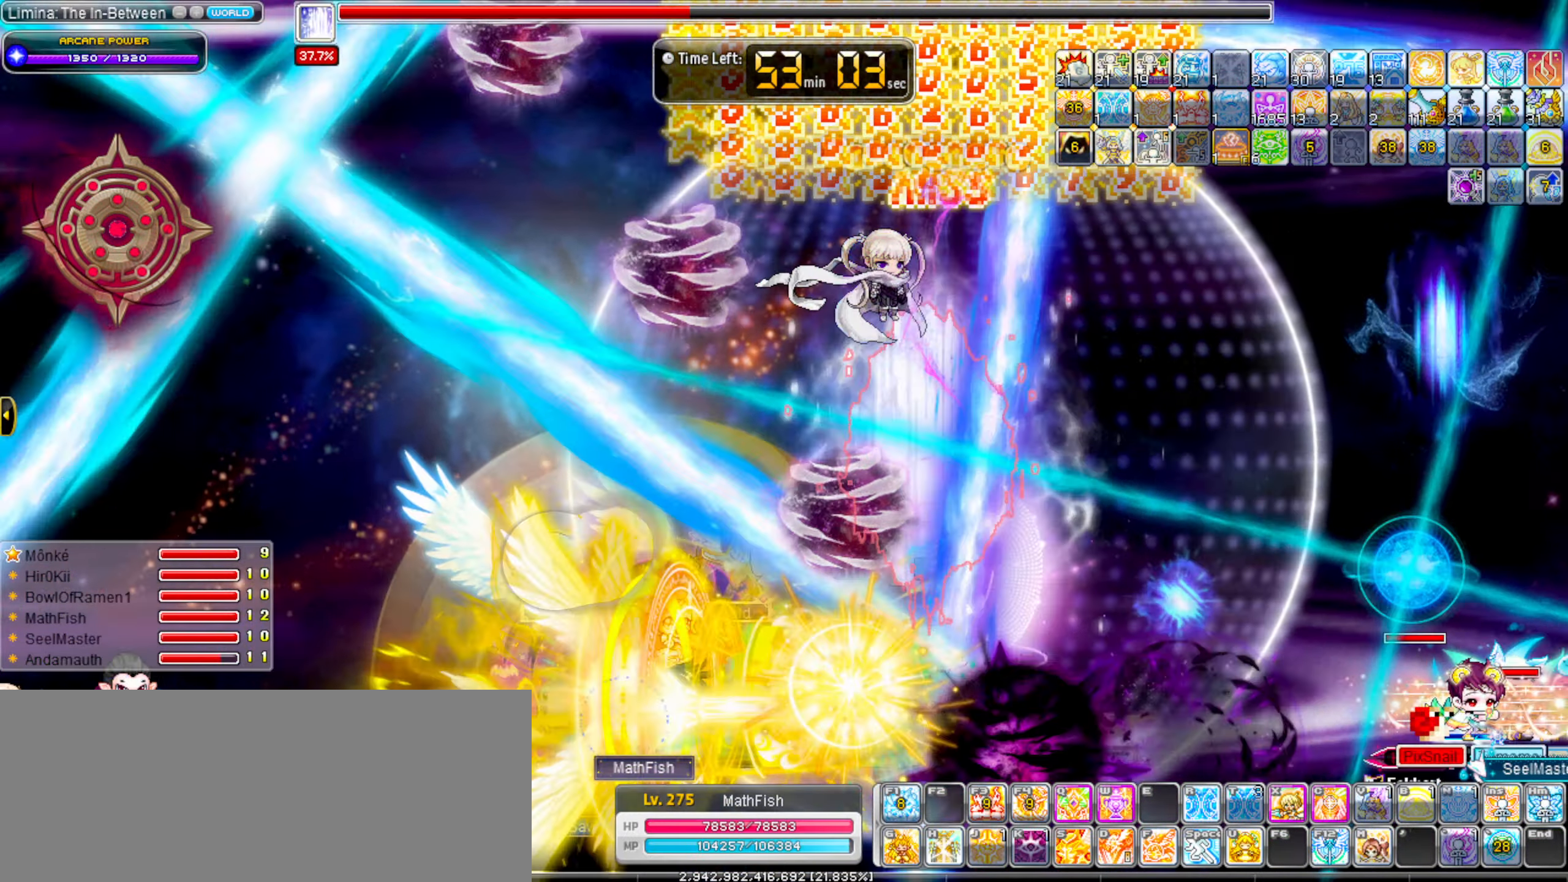
{"keys": [], "events": [[16, "alt_l", "up"], [150, "left", "down"], [250, "left", "up"], [333, "alt_l", "down"], [383, "alt_l", "up"]]}
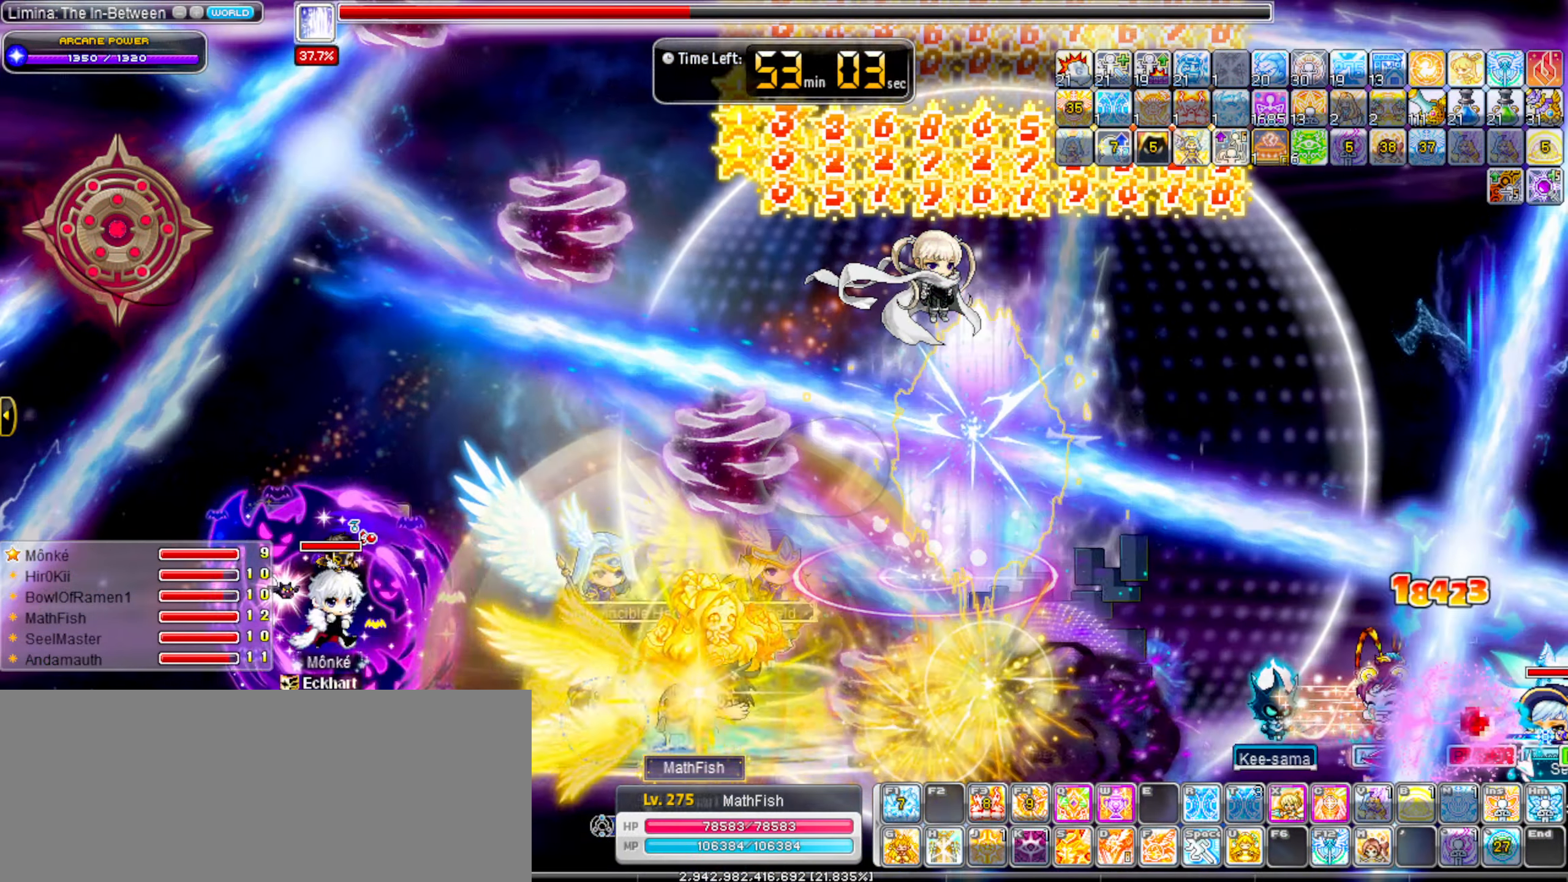
{"keys": ["right"], "events": [[33, "alt_l", "down"], [116, "alt_l", "up"], [166, "right", "down"], [349, "shift_l", "down"], [449, "shift_l", "up"]]}
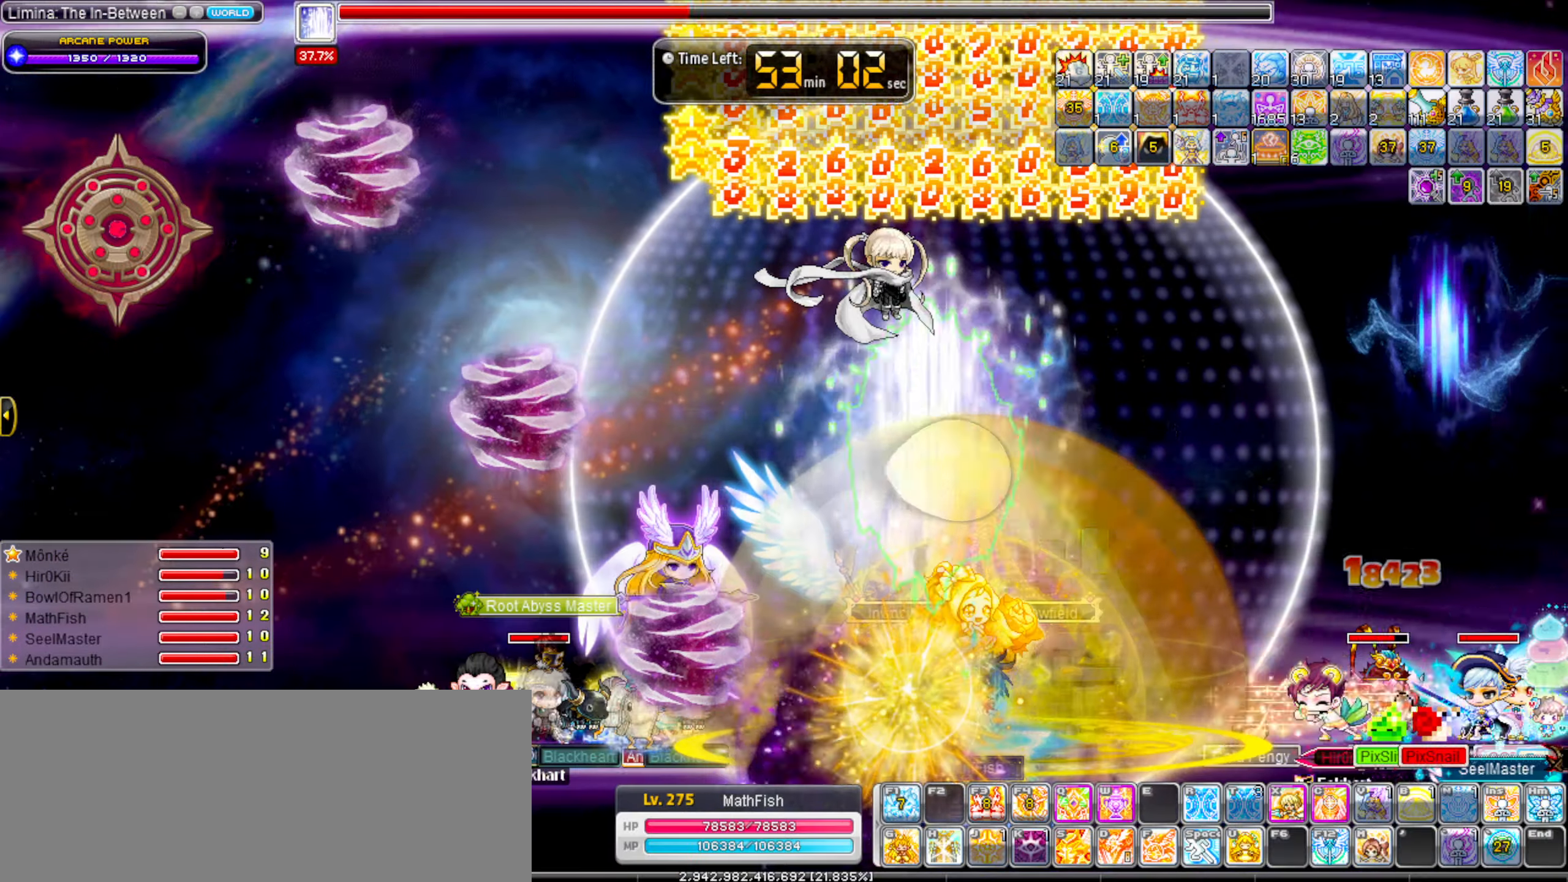
{"keys": [], "events": [[83, "left", "down"], [83, "right", "up"], [183, "alt_l", "down"], [233, "alt_l", "up"], [233, "left", "up"], [317, "alt_l", "down"], [417, "alt_l", "up"]]}
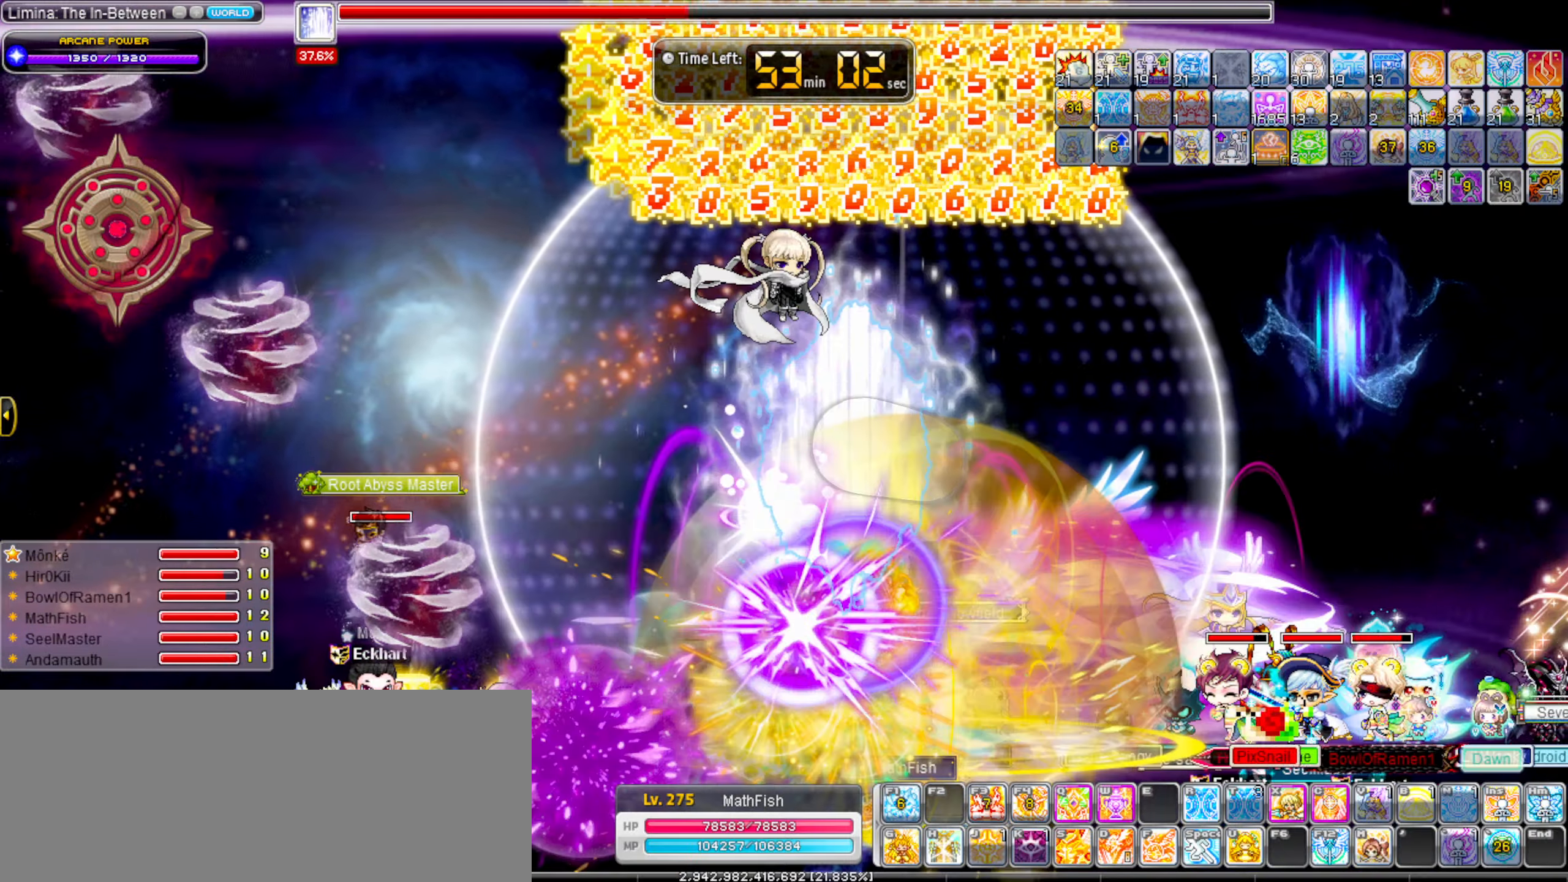
{"keys": ["alt_l", "left"], "events": [[50, "right", "down"], [333, "left", "down"], [383, "right", "up"], [483, "alt_l", "down"]]}
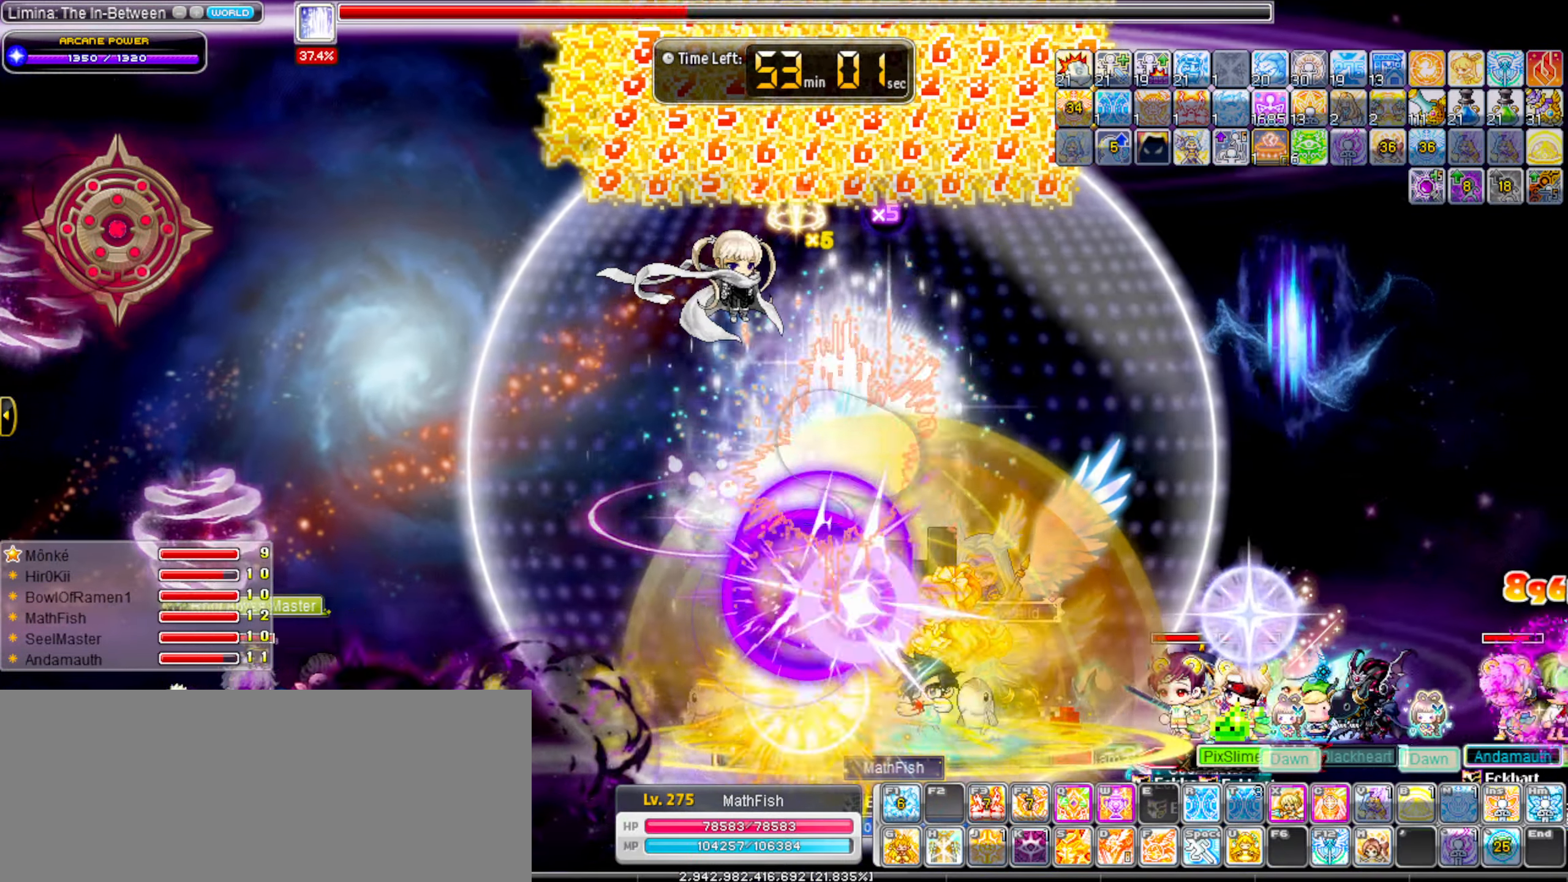
{"keys": ["right"], "events": [[33, "alt_l", "up"], [33, "left", "up"], [117, "alt_l", "down"], [217, "alt_l", "up"], [300, "right", "down"]]}
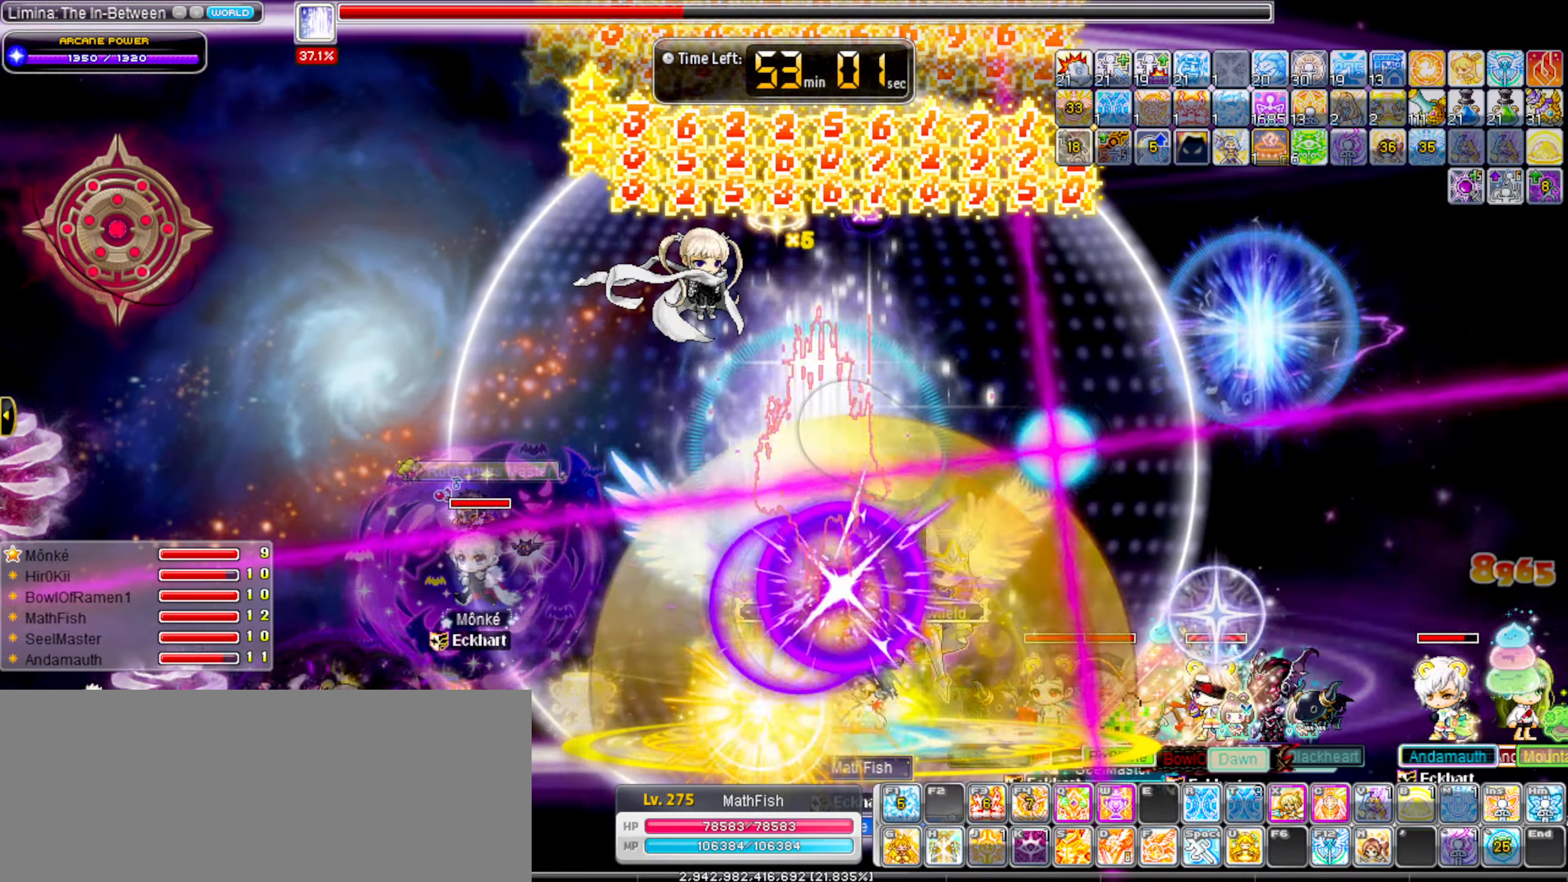
{"keys": [], "events": [[33, "right", "up"], [83, "left", "down"], [233, "left", "up"]]}
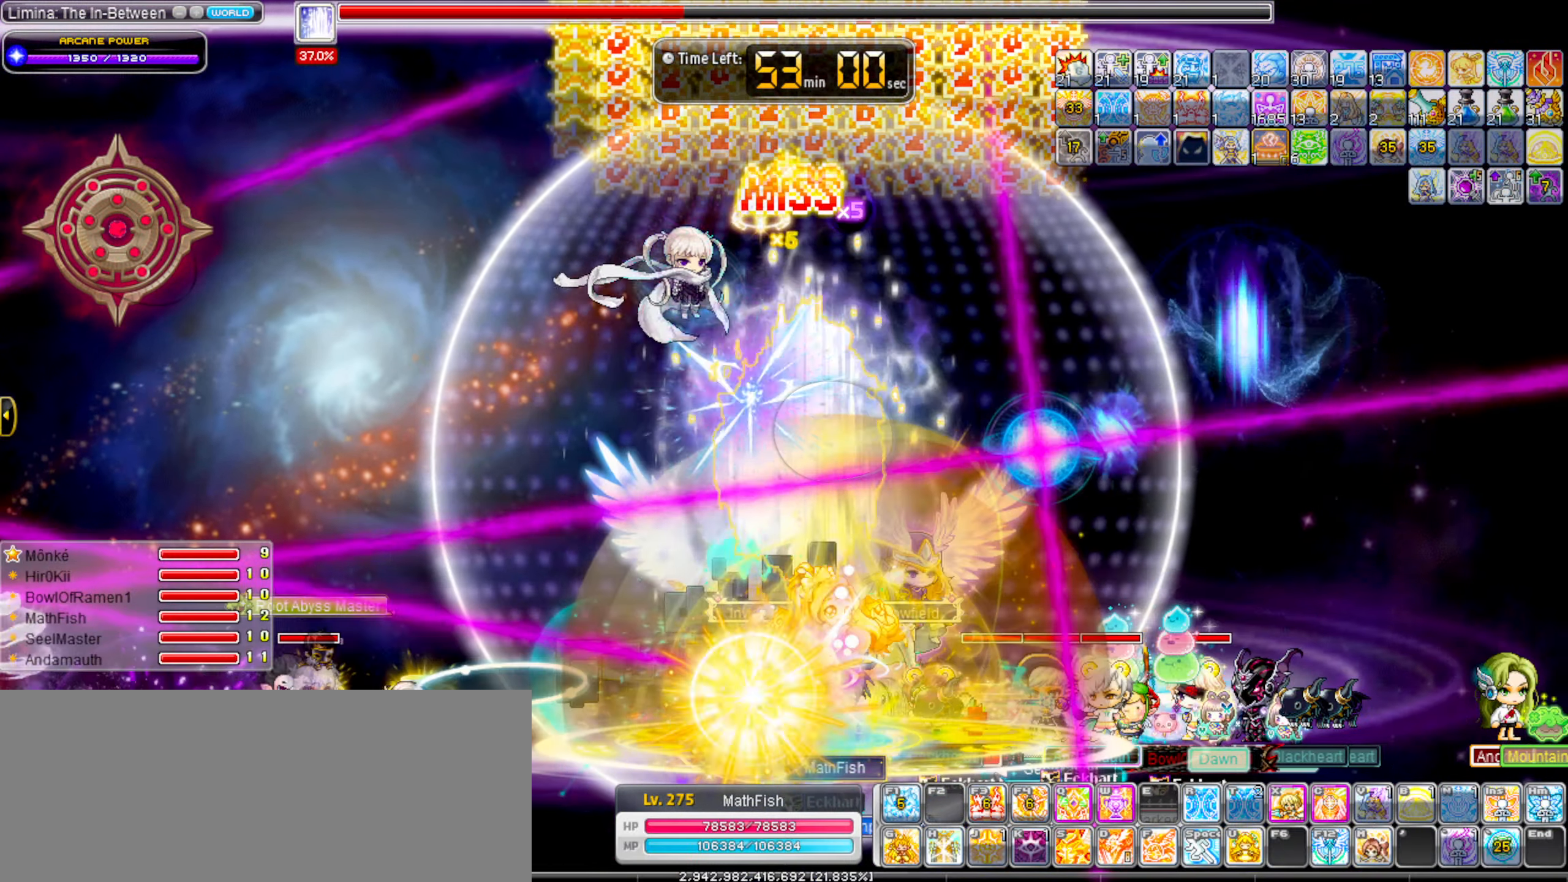
{"keys": ["right", "shift_l"], "events": [[17, "right", "down"], [200, "right", "up"], [250, "left", "down"], [283, "right", "down"], [333, "left", "up"], [433, "shift_l", "down"]]}
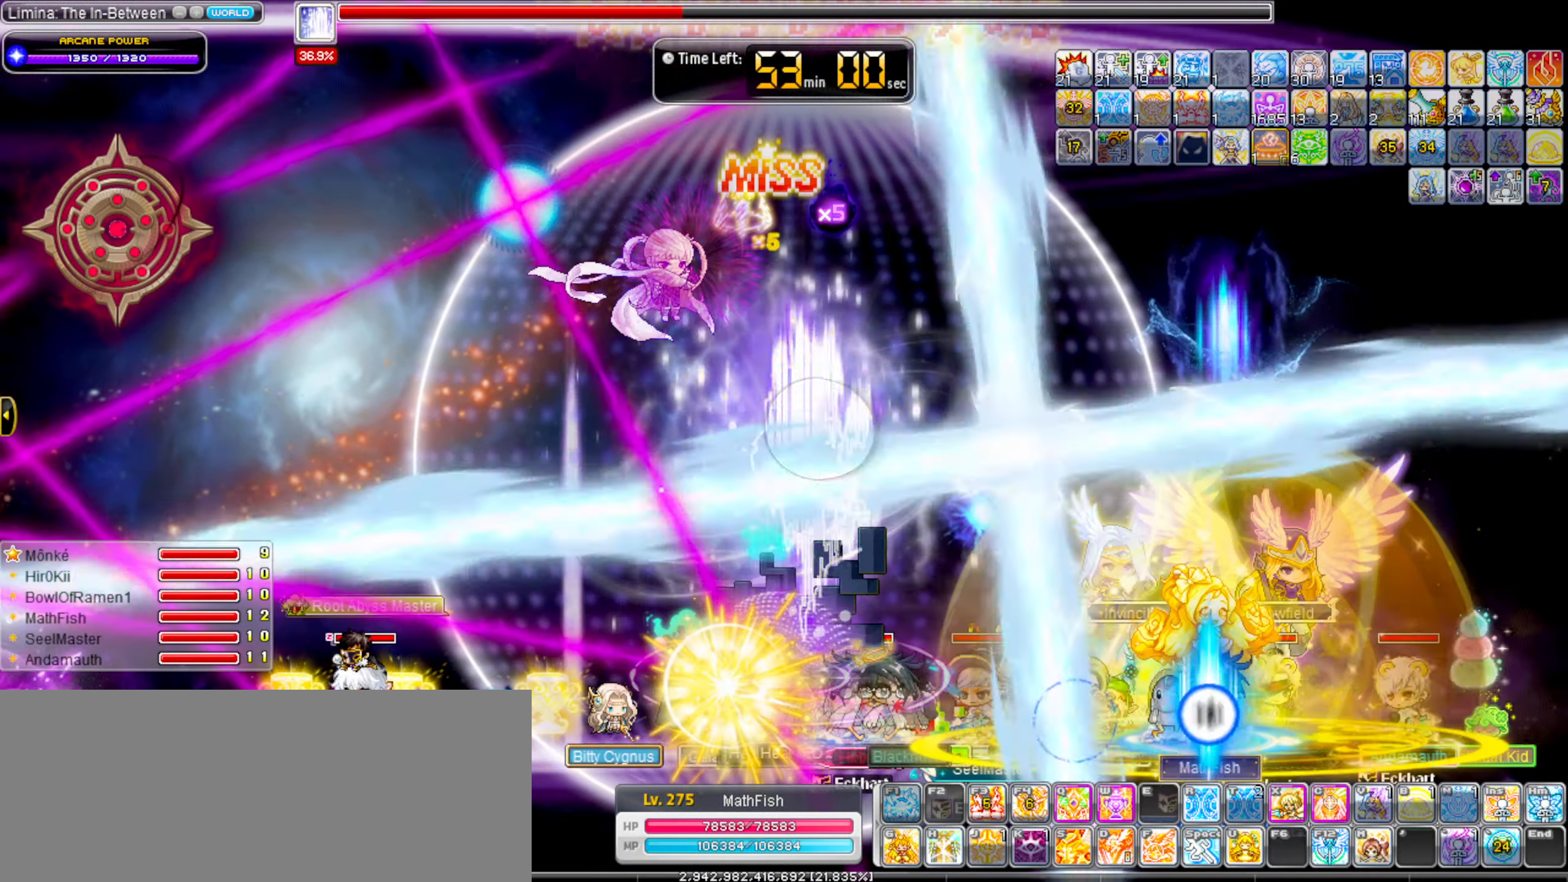
{"keys": ["alt_l", "left"], "events": [[67, "shift_l", "up"], [217, "left", "down"], [217, "right", "up"], [300, "alt_l", "down"], [400, "alt_l", "up"], [500, "alt_l", "down"]]}
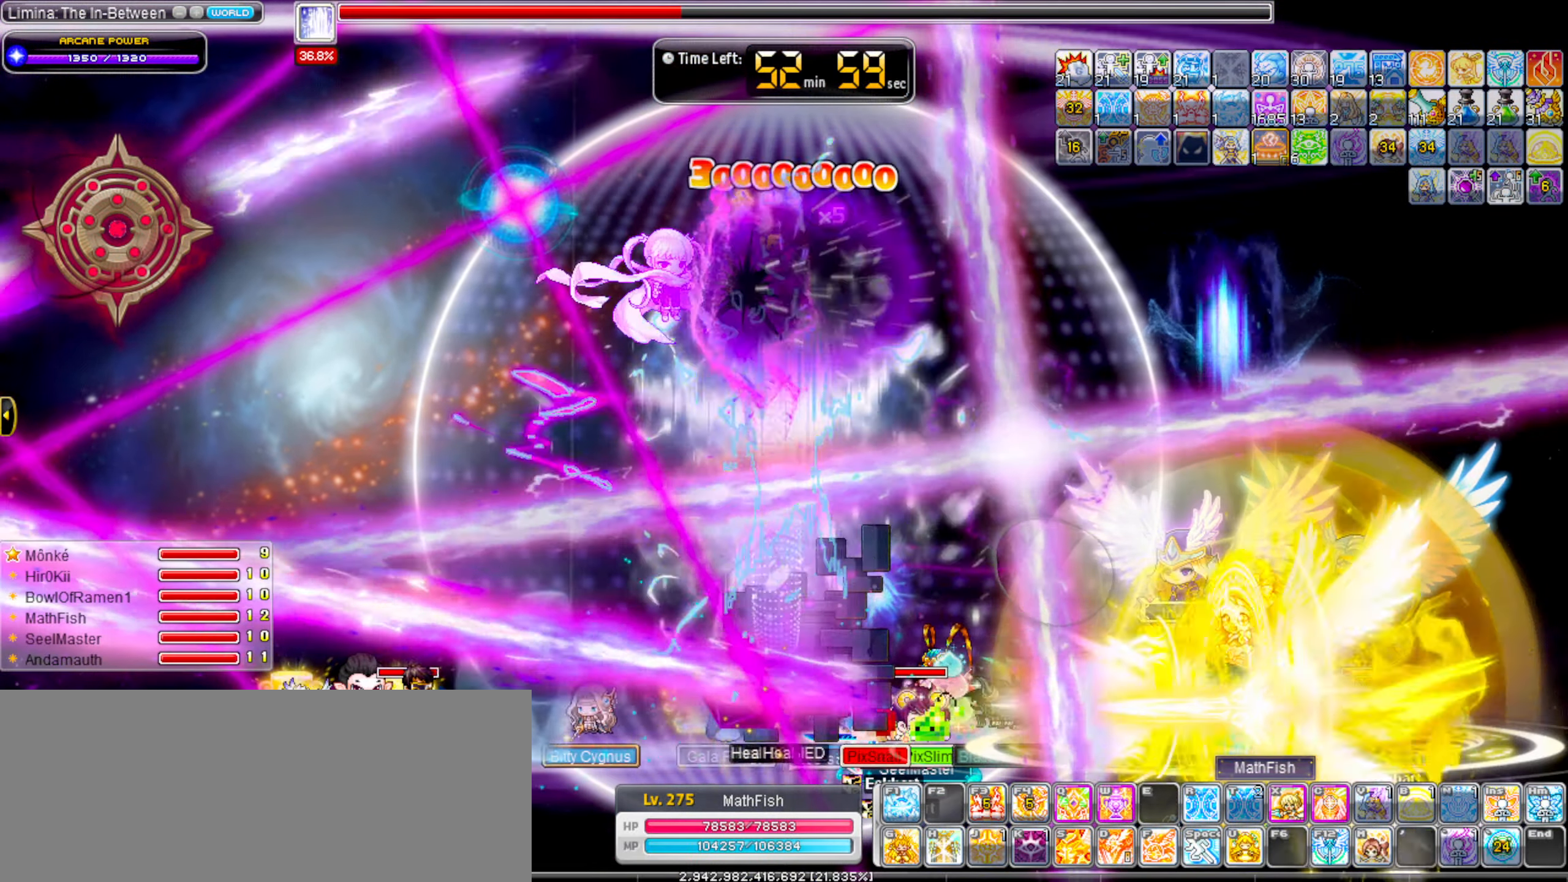
{"keys": ["left"], "events": [[33, "left", "up"], [83, "alt_l", "up"], [183, "alt_l", "down"], [233, "left", "down"], [283, "alt_l", "up"], [367, "alt_l", "down"], [467, "alt_l", "up"]]}
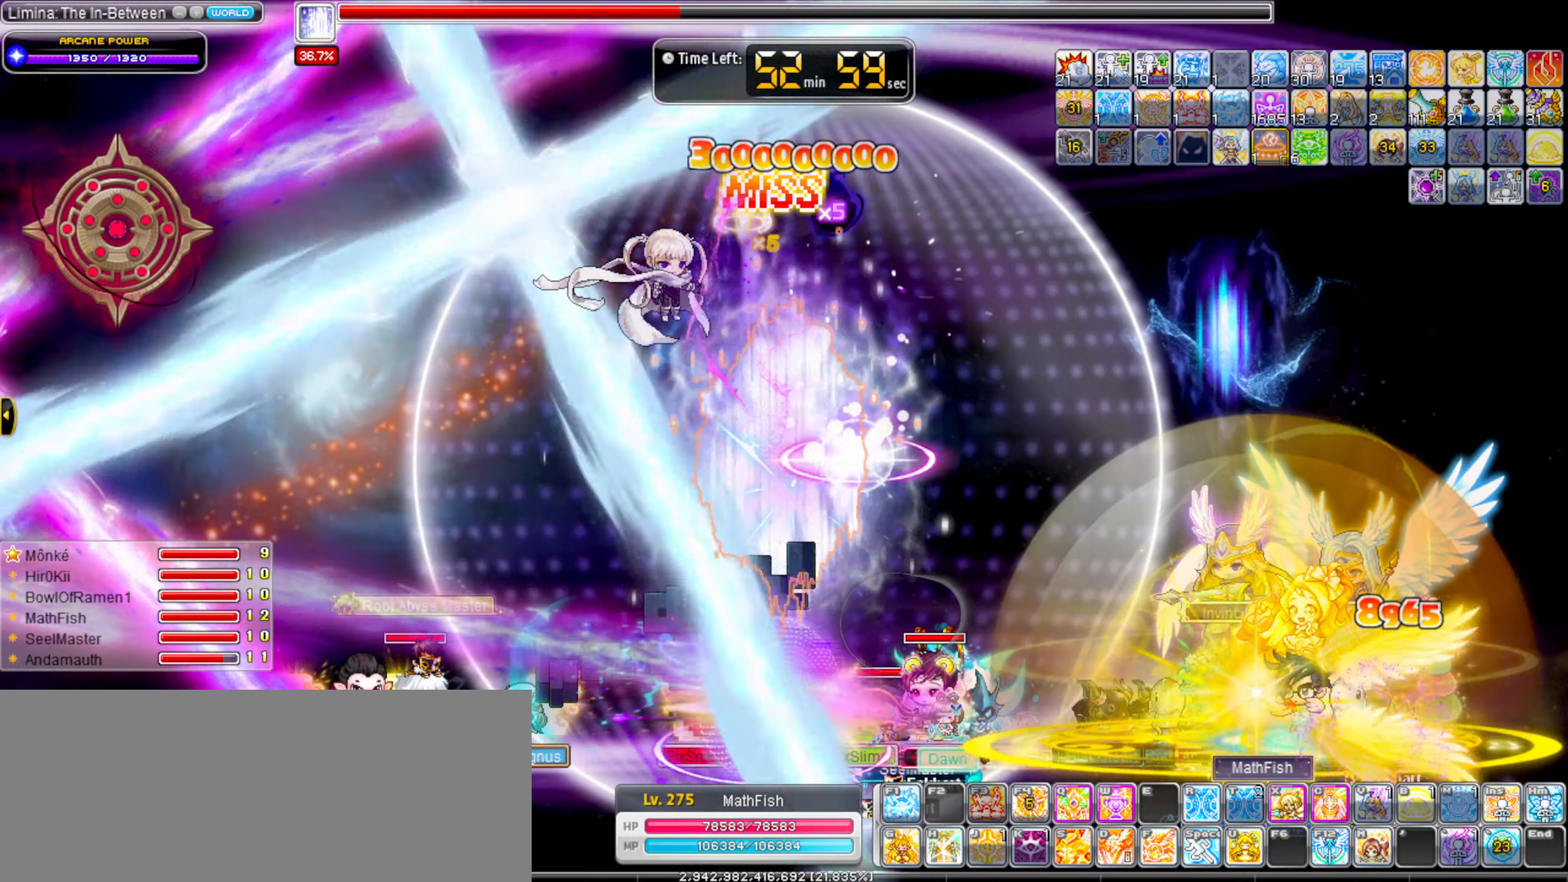
{"keys": ["left"], "events": [[50, "alt_l", "down"], [150, "alt_l", "up"], [200, "shift_l", "down"], [283, "shift_l", "up"], [433, "alt_l", "down"], [483, "alt_l", "up"]]}
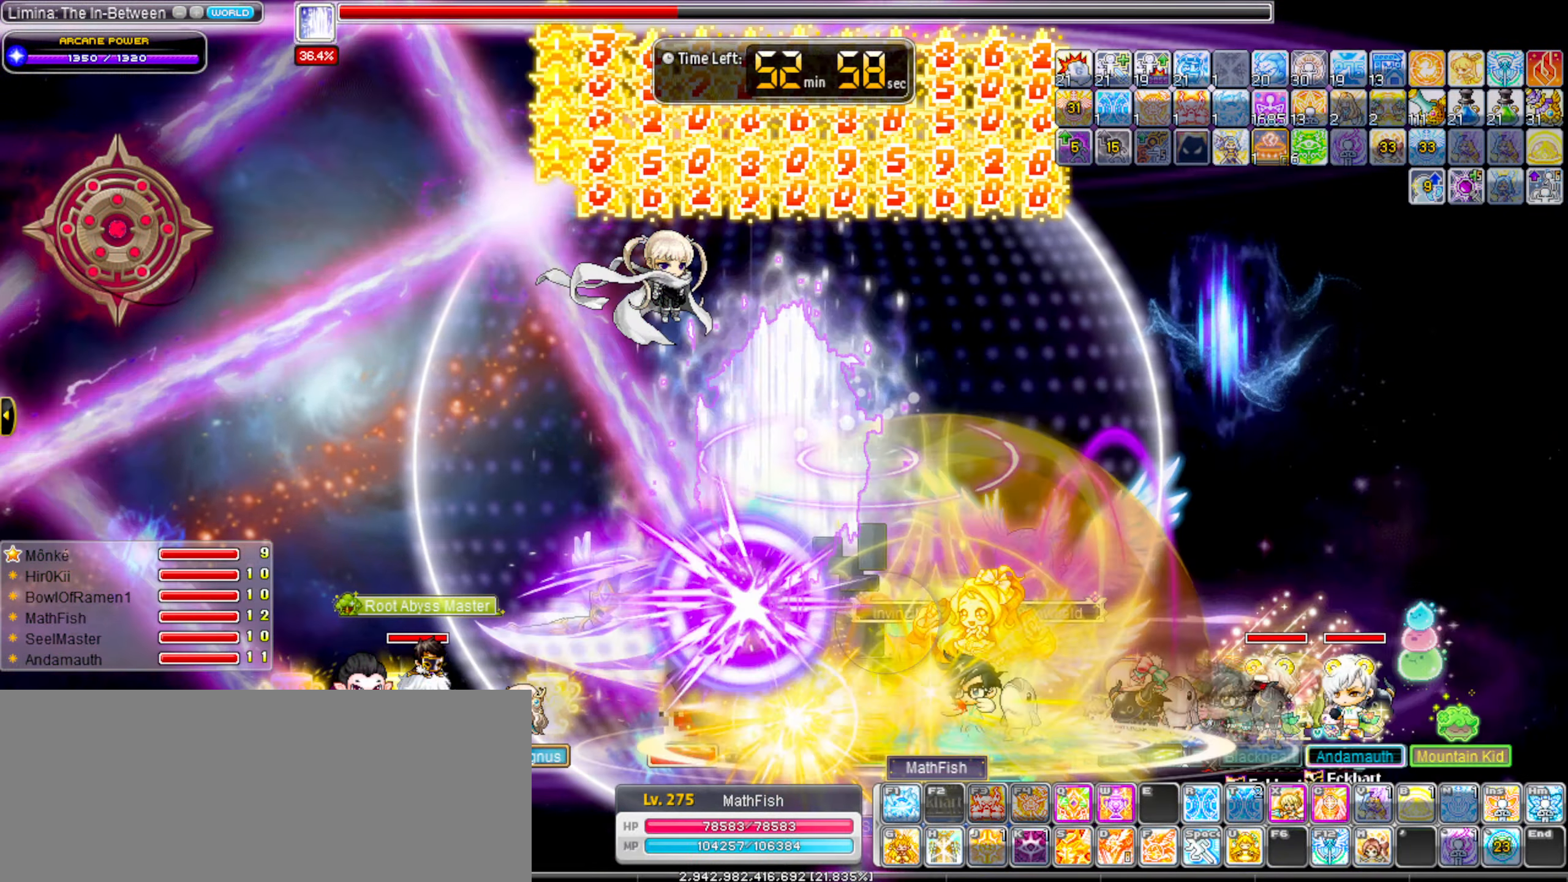
{"keys": ["alt_l", "left"], "events": [[117, "alt_l", "down"], [167, "alt_l", "up"], [267, "alt_l", "down"], [350, "alt_l", "up"], [450, "alt_l", "down"]]}
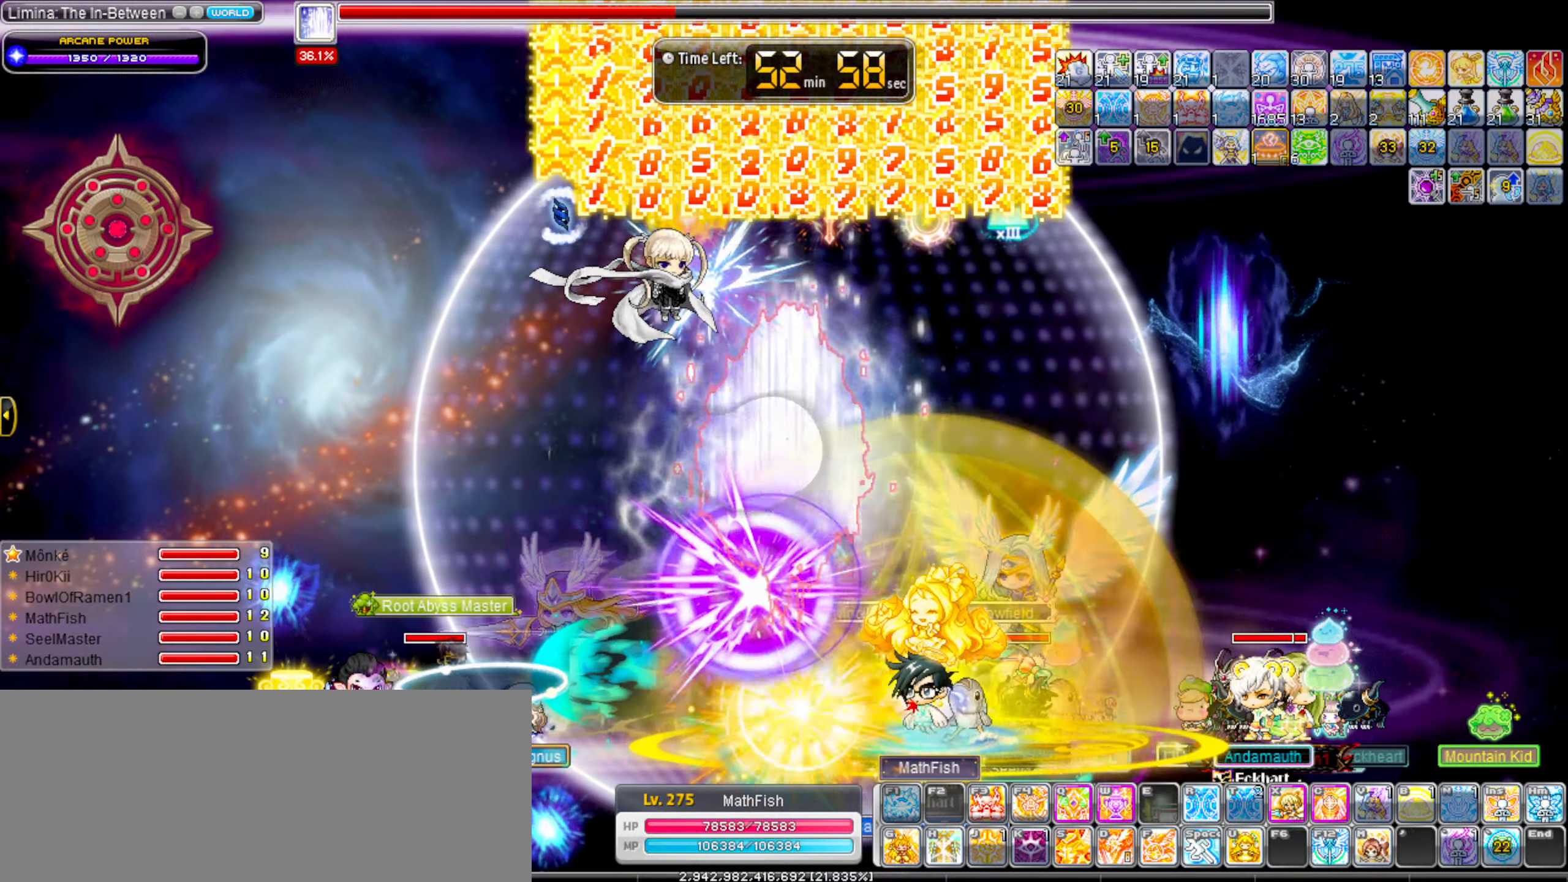
{"keys": ["alt_l", "left"], "events": [[33, "alt_l", "up"], [133, "alt_l", "down"], [184, "alt_l", "up"], [284, "alt_l", "down"], [367, "alt_l", "up"], [467, "alt_l", "down"]]}
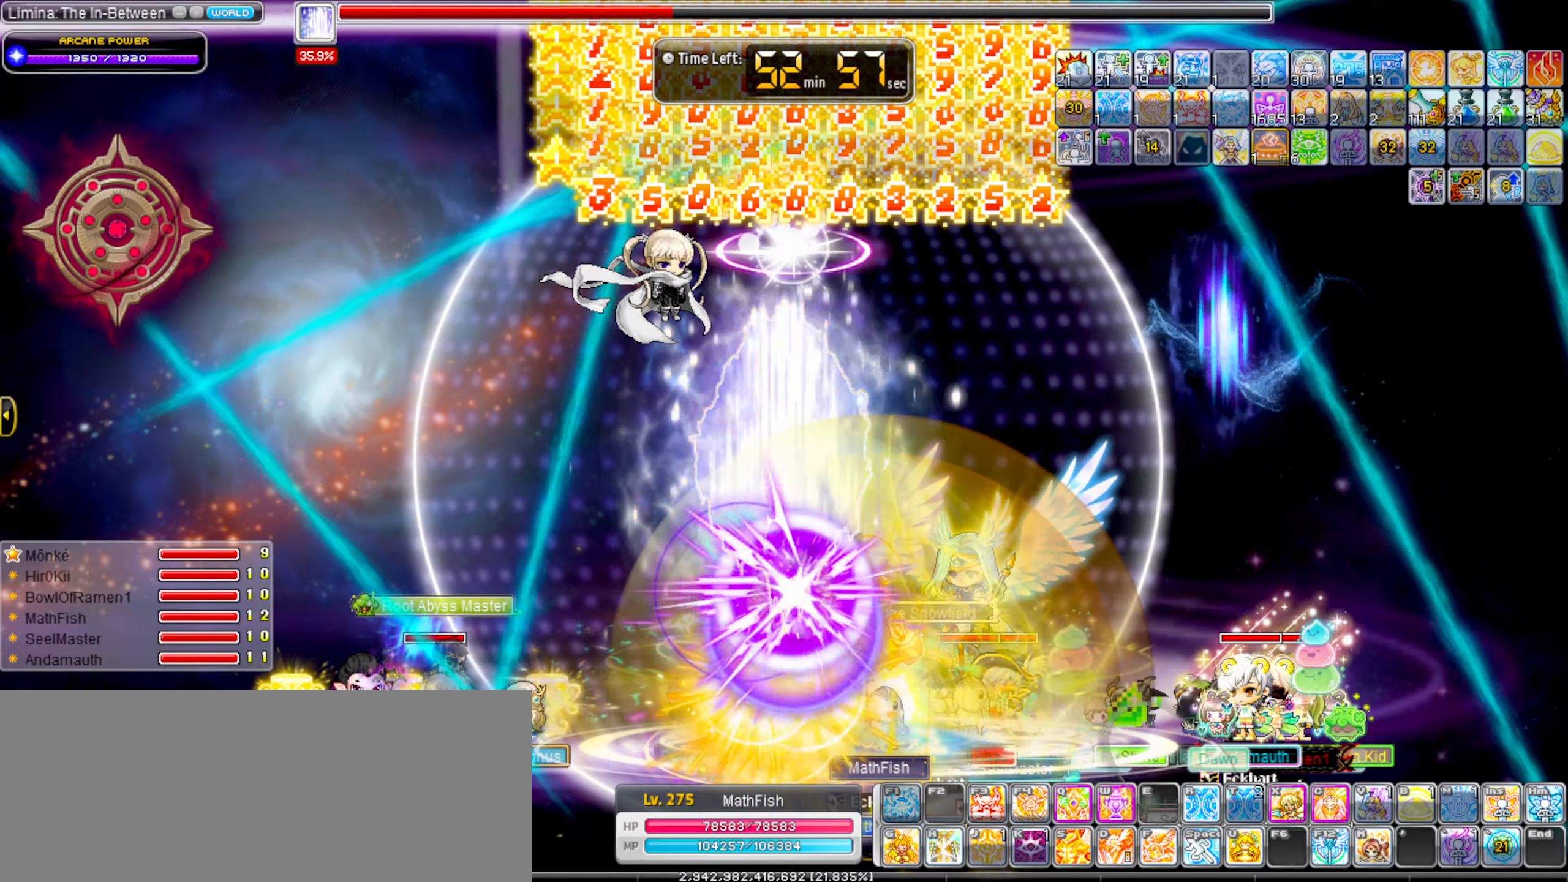
{"keys": ["s"], "events": [[50, "alt_l", "up"], [100, "left", "up"], [200, "s", "down"], [250, "s", "up"], [334, "s", "down"], [384, "s", "up"], [484, "s", "down"]]}
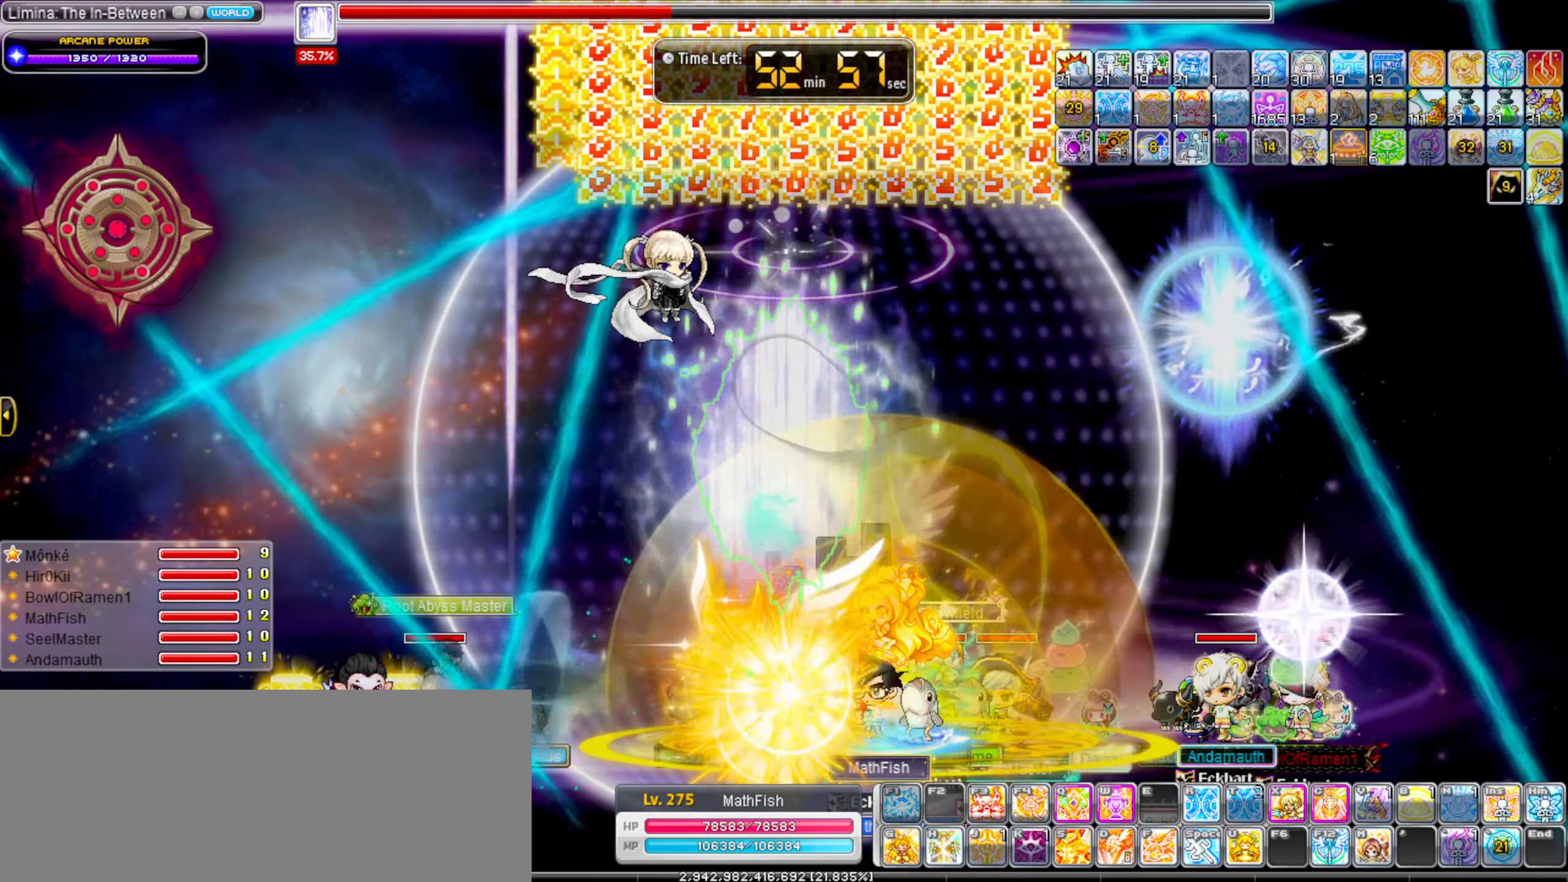
{"keys": ["x"], "events": [[67, "s", "up"], [117, "s", "down"], [217, "s", "up"], [350, "x", "down"], [450, "x", "up"], [500, "x", "down"]]}
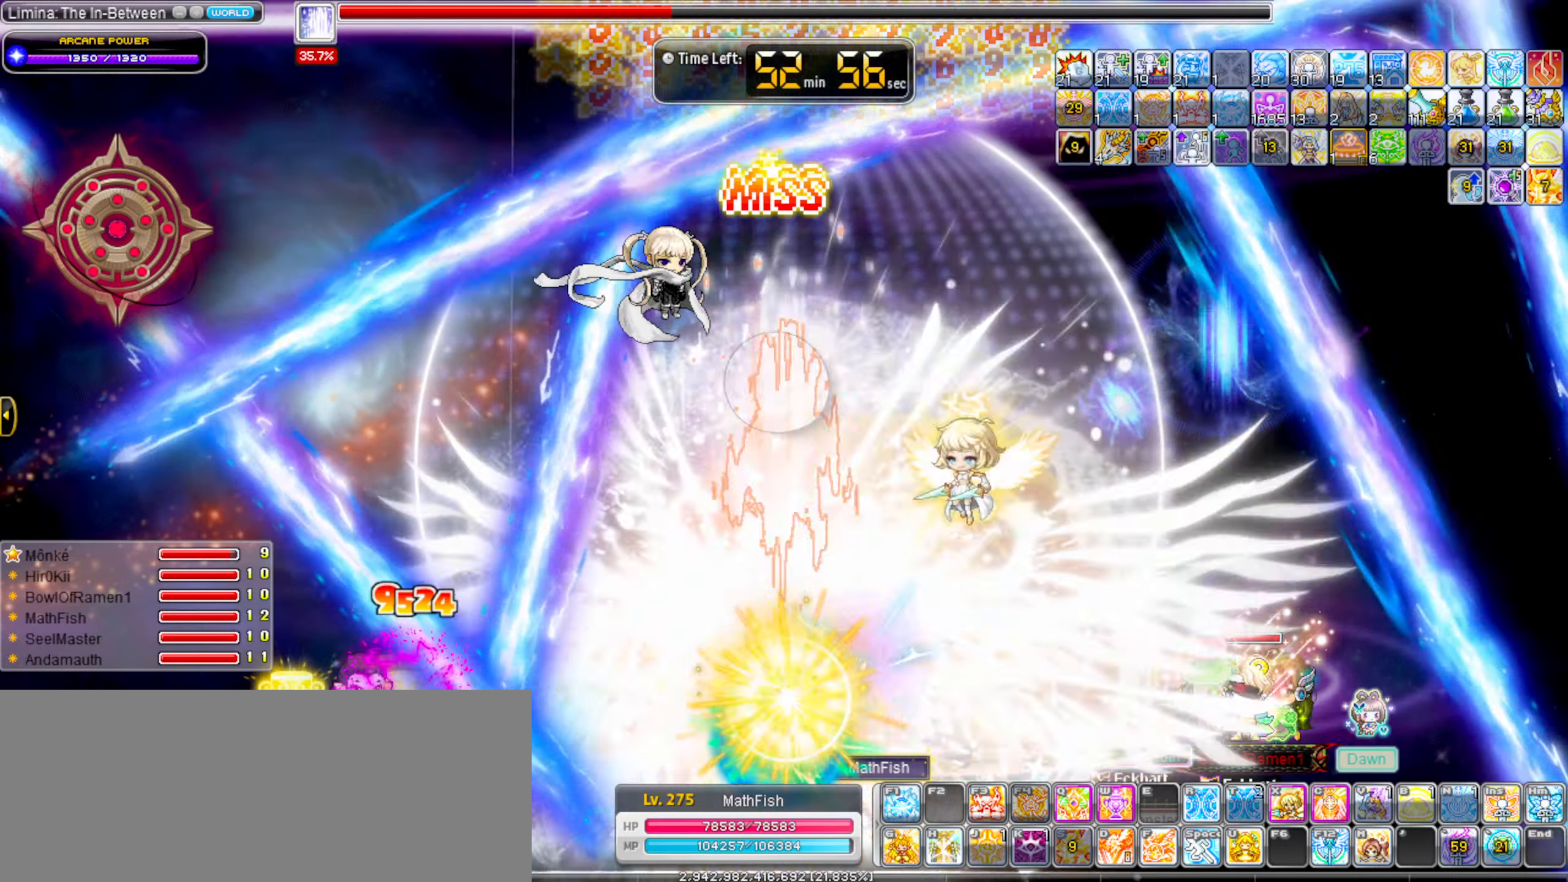
{"keys": ["right"], "events": [[84, "x", "up"], [184, "x", "down"], [234, "x", "up"], [317, "x", "down"], [417, "x", "up"], [500, "right", "down"]]}
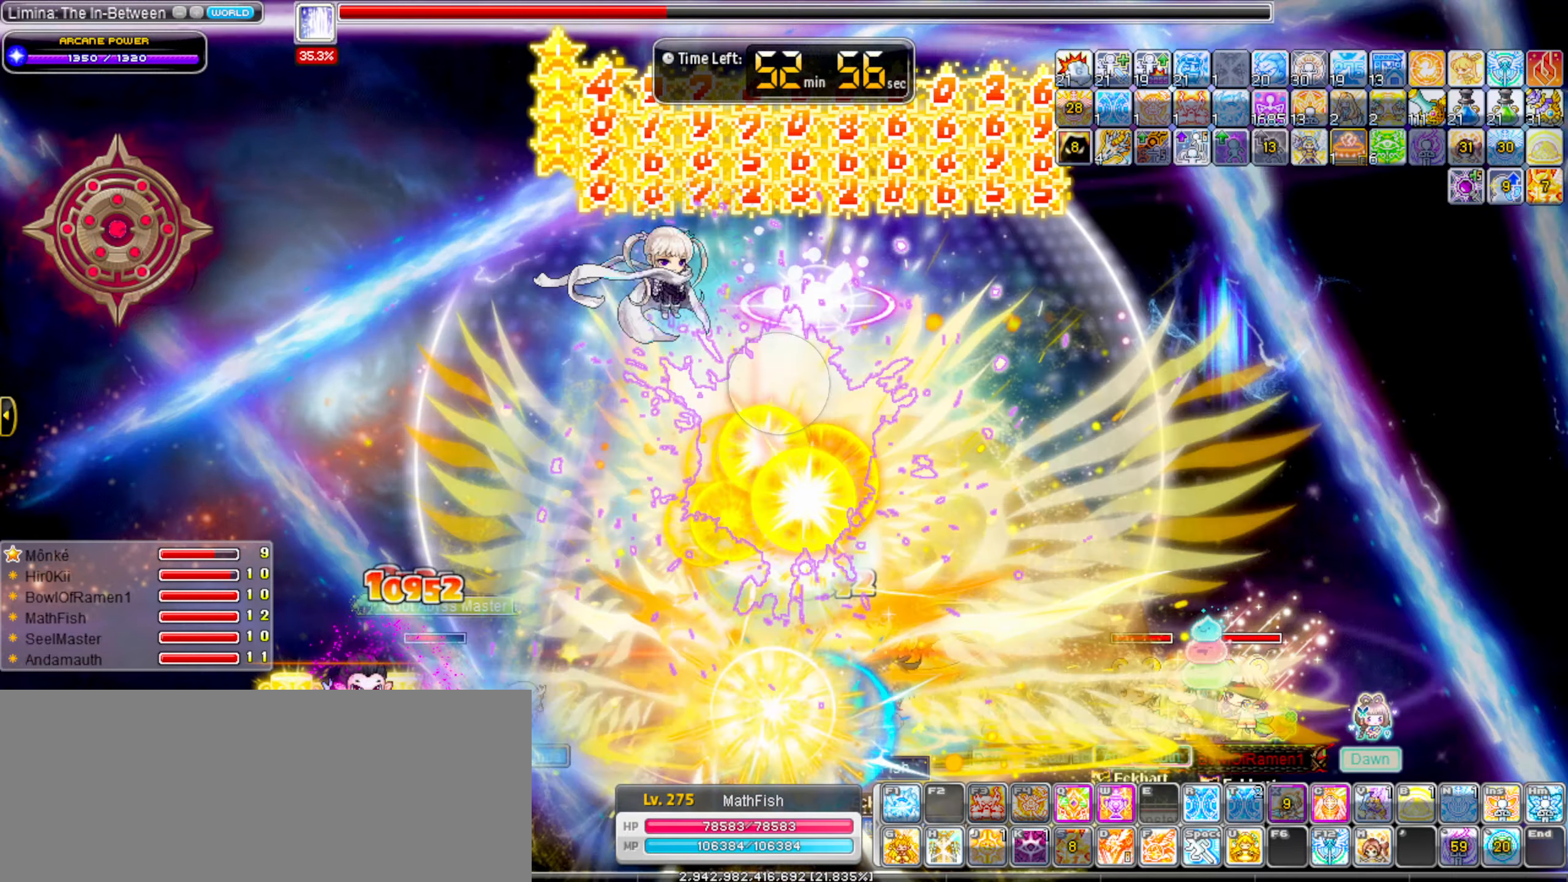
{"keys": [], "events": [[100, "right", "up"], [200, "alt_l", "down"], [300, "alt_l", "up"], [384, "alt_l", "down"], [484, "alt_l", "up"]]}
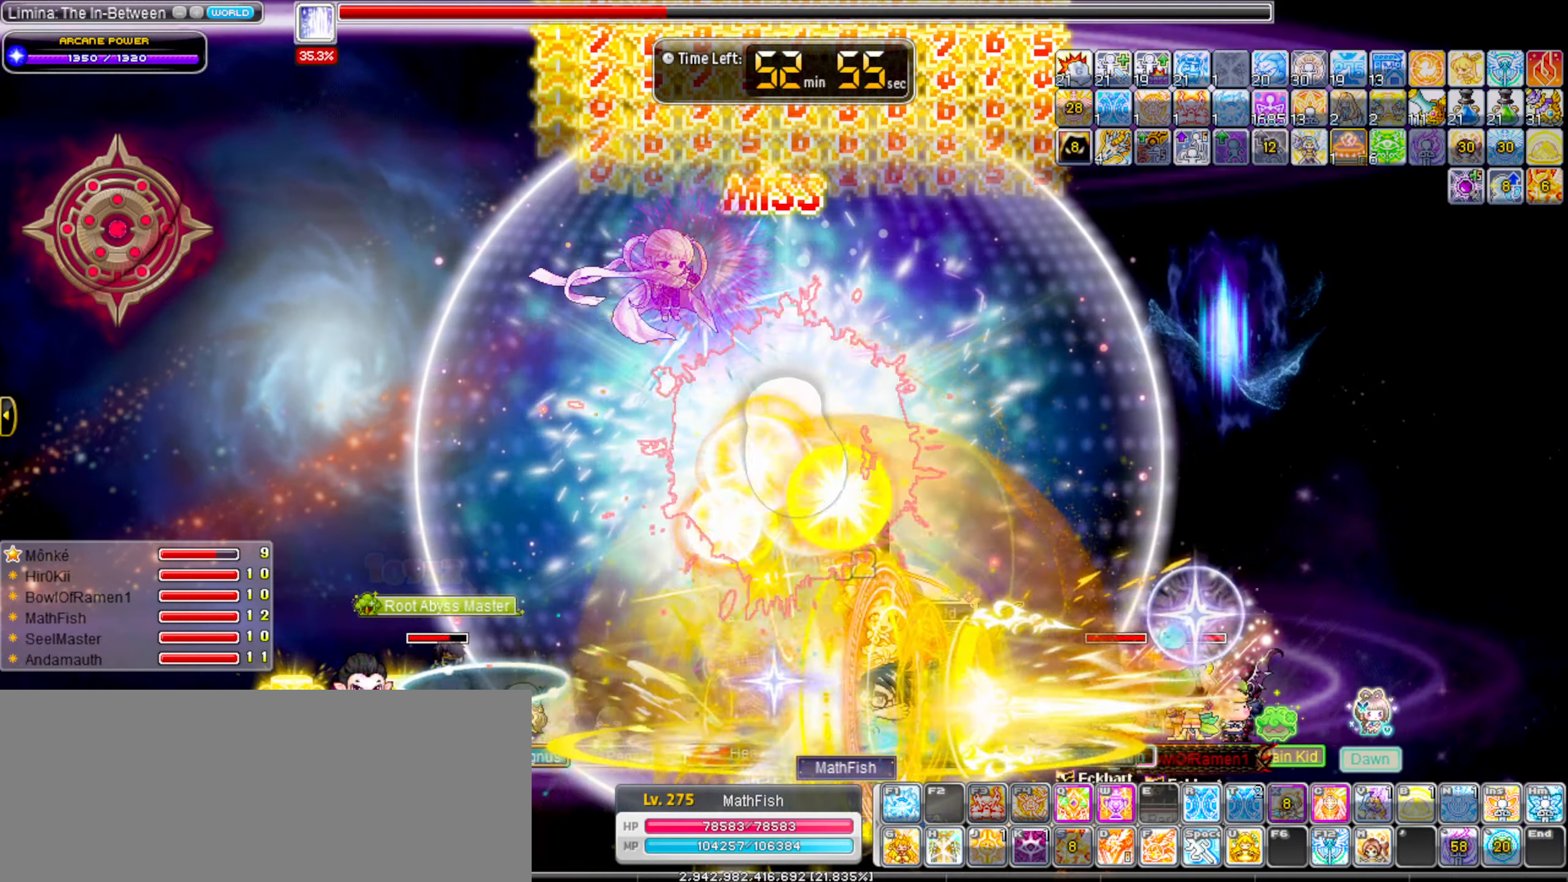
{"keys": ["alt_l", "right"], "events": [[17, "right", "down"], [317, "alt_l", "down"], [350, "alt_l", "up"], [450, "alt_l", "down"]]}
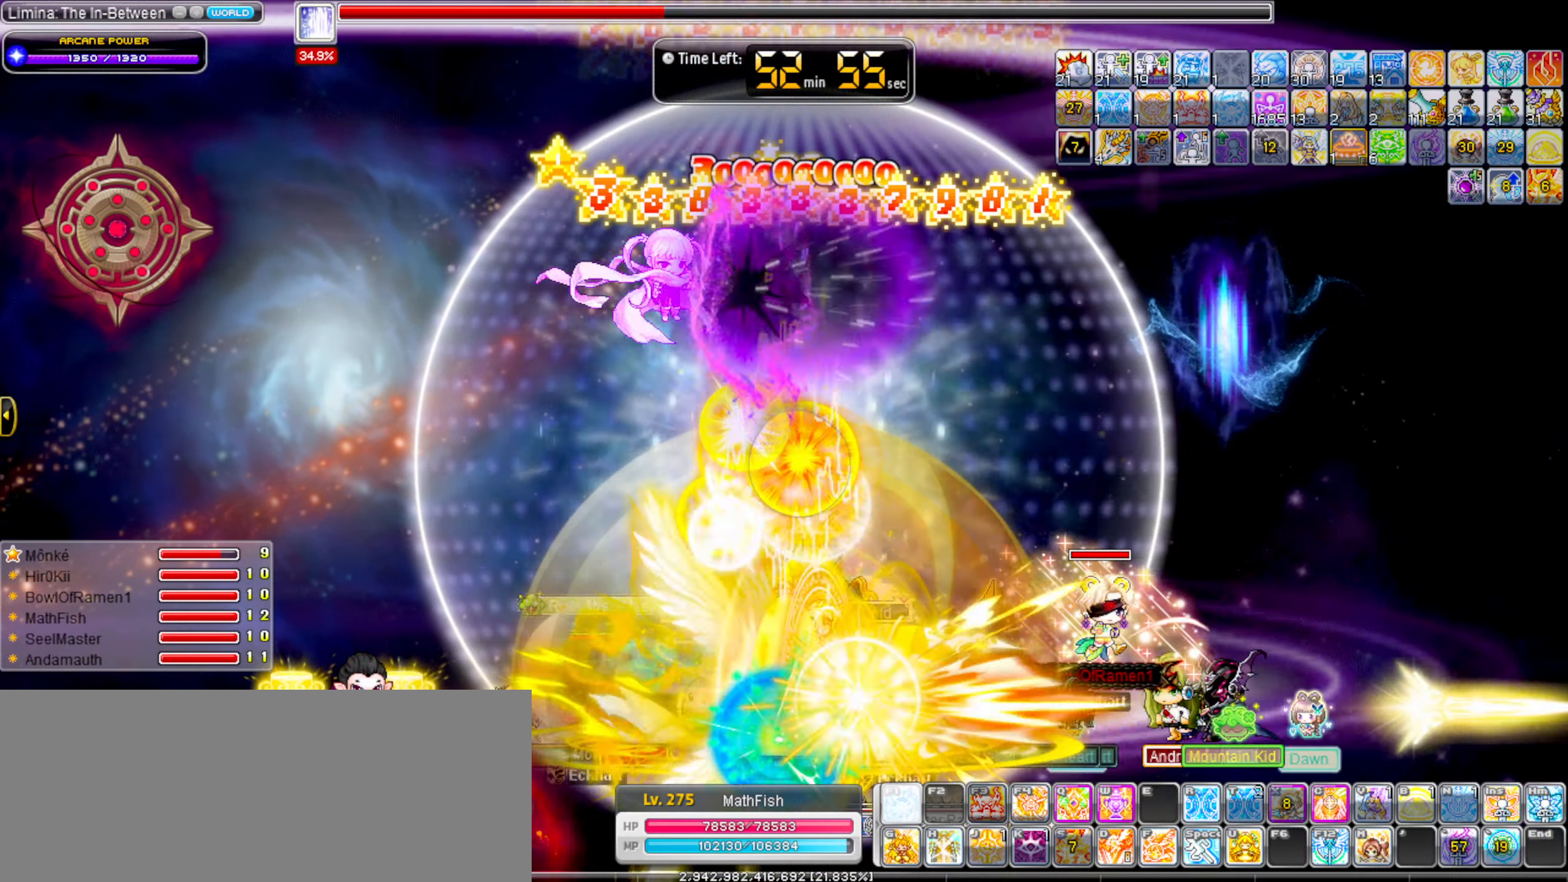
{"keys": ["right"], "events": [[50, "alt_l", "up"], [134, "alt_l", "down"], [234, "alt_l", "up"]]}
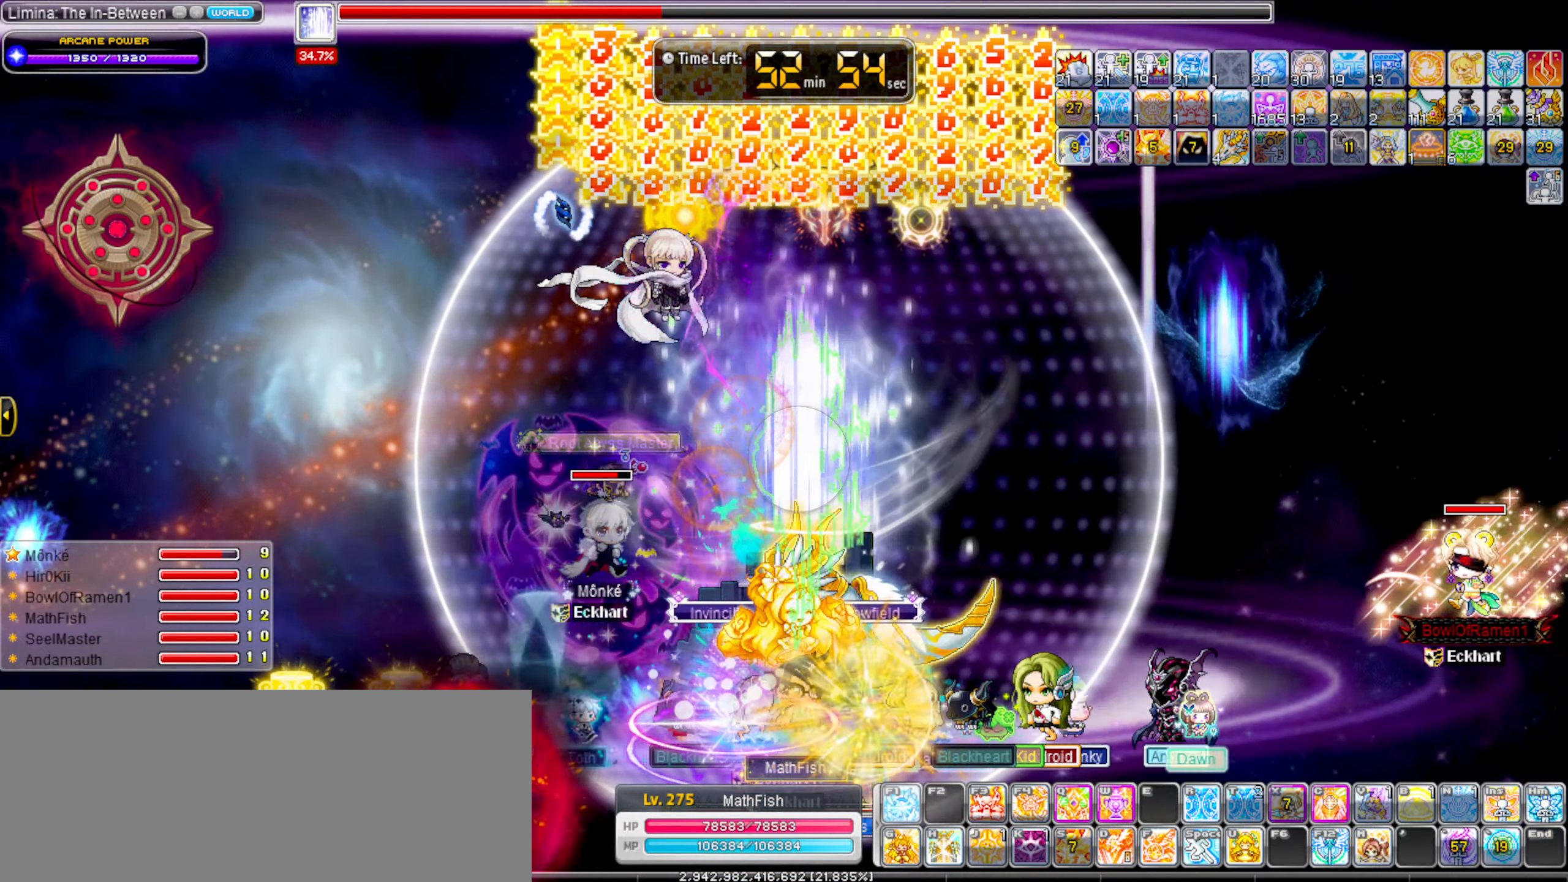
{"keys": ["down", "right"], "events": [[150, "down", "down"], [150, "right", "up"], [434, "right", "down"]]}
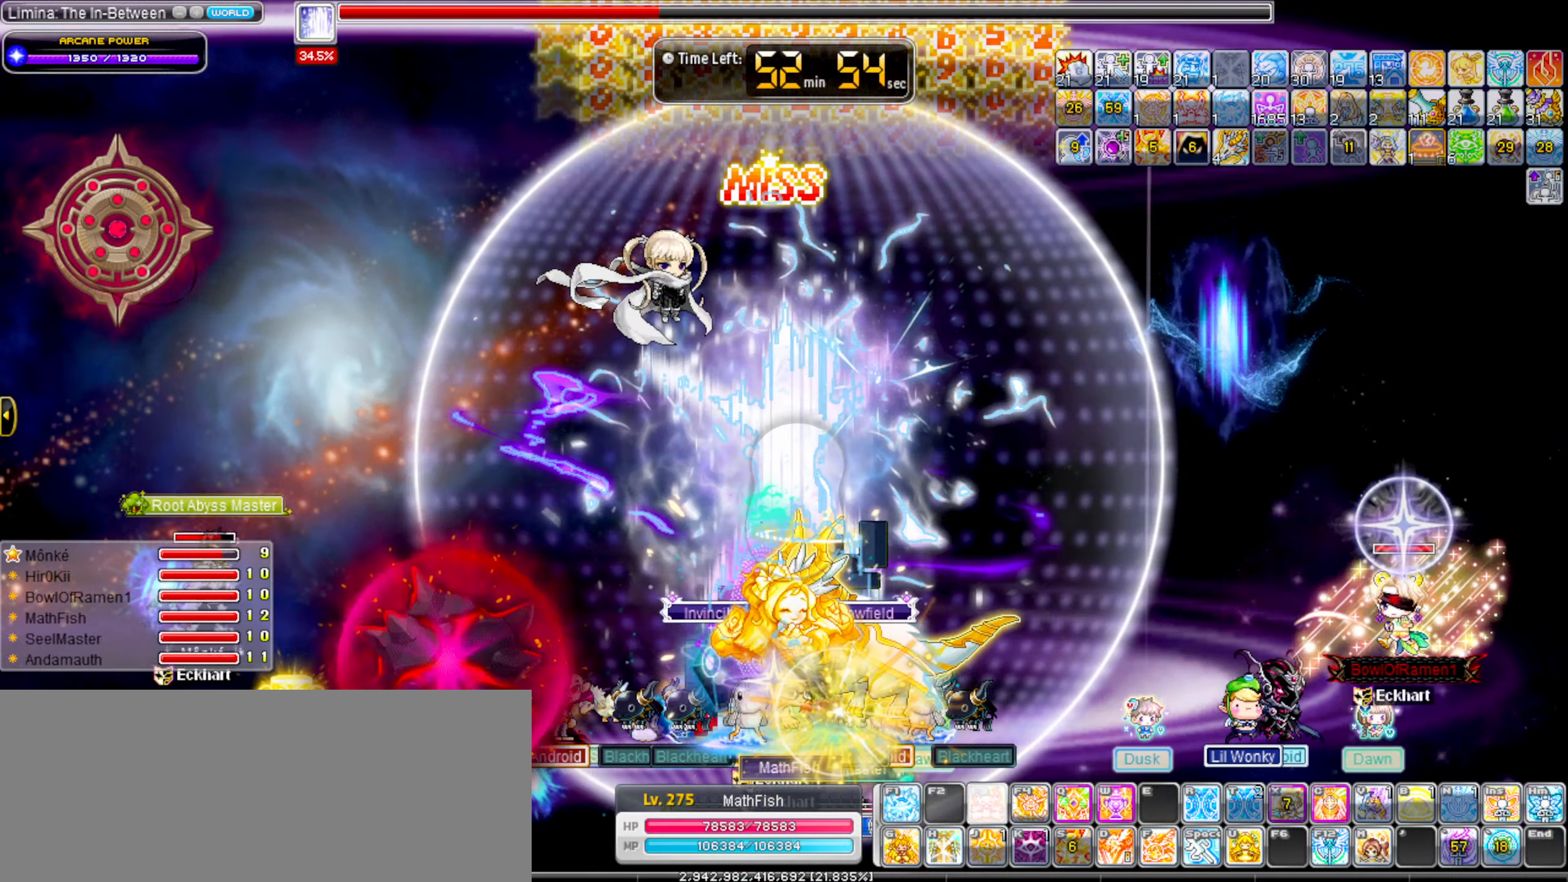
{"keys": ["alt_l", "right"], "events": [[34, "down", "up"], [34, "left", "down"], [67, "right", "up"], [117, "alt_l", "down"], [167, "alt_l", "up"], [167, "left", "up"], [167, "right", "down"], [317, "alt_l", "down"], [350, "alt_l", "up"], [450, "alt_l", "down"]]}